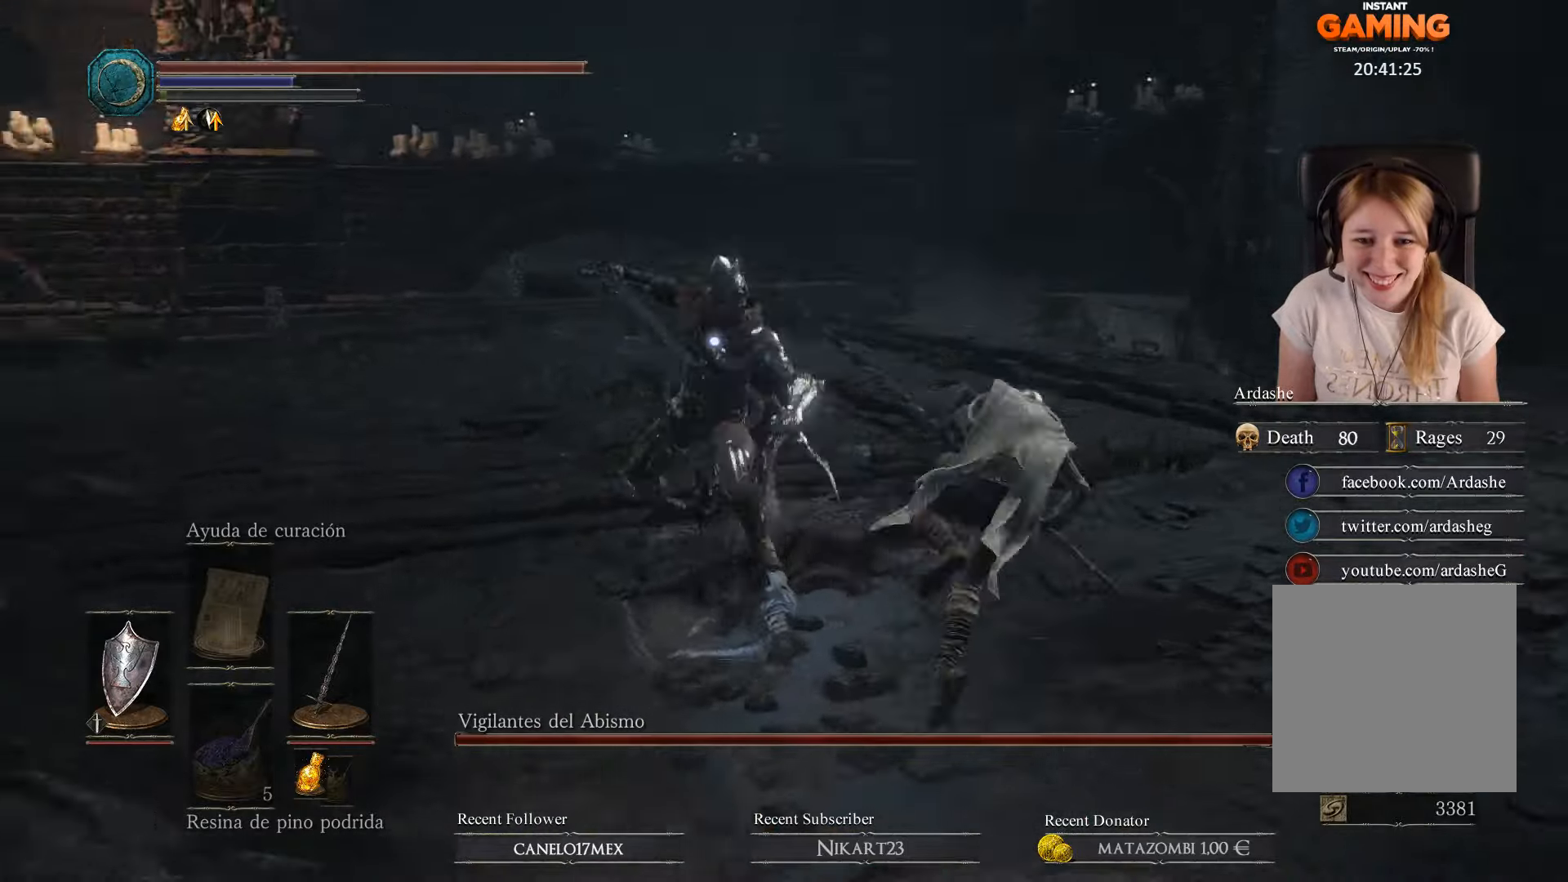
Gameplay with a controller (Xbox layout); each line is a JSON object with the inputs held at the frame after it. "events" lists button and stick changes between this image and that frame as [ms after this image, input, new state], when the widget could be followed in between.
{"buttons": [], "left_stick": "up-left", "right_stick": "center", "events": [[33, "B", "down"], [233, "B", "up"], [233, "left_stick", "up"], [400, "left_stick", "up-left"]]}
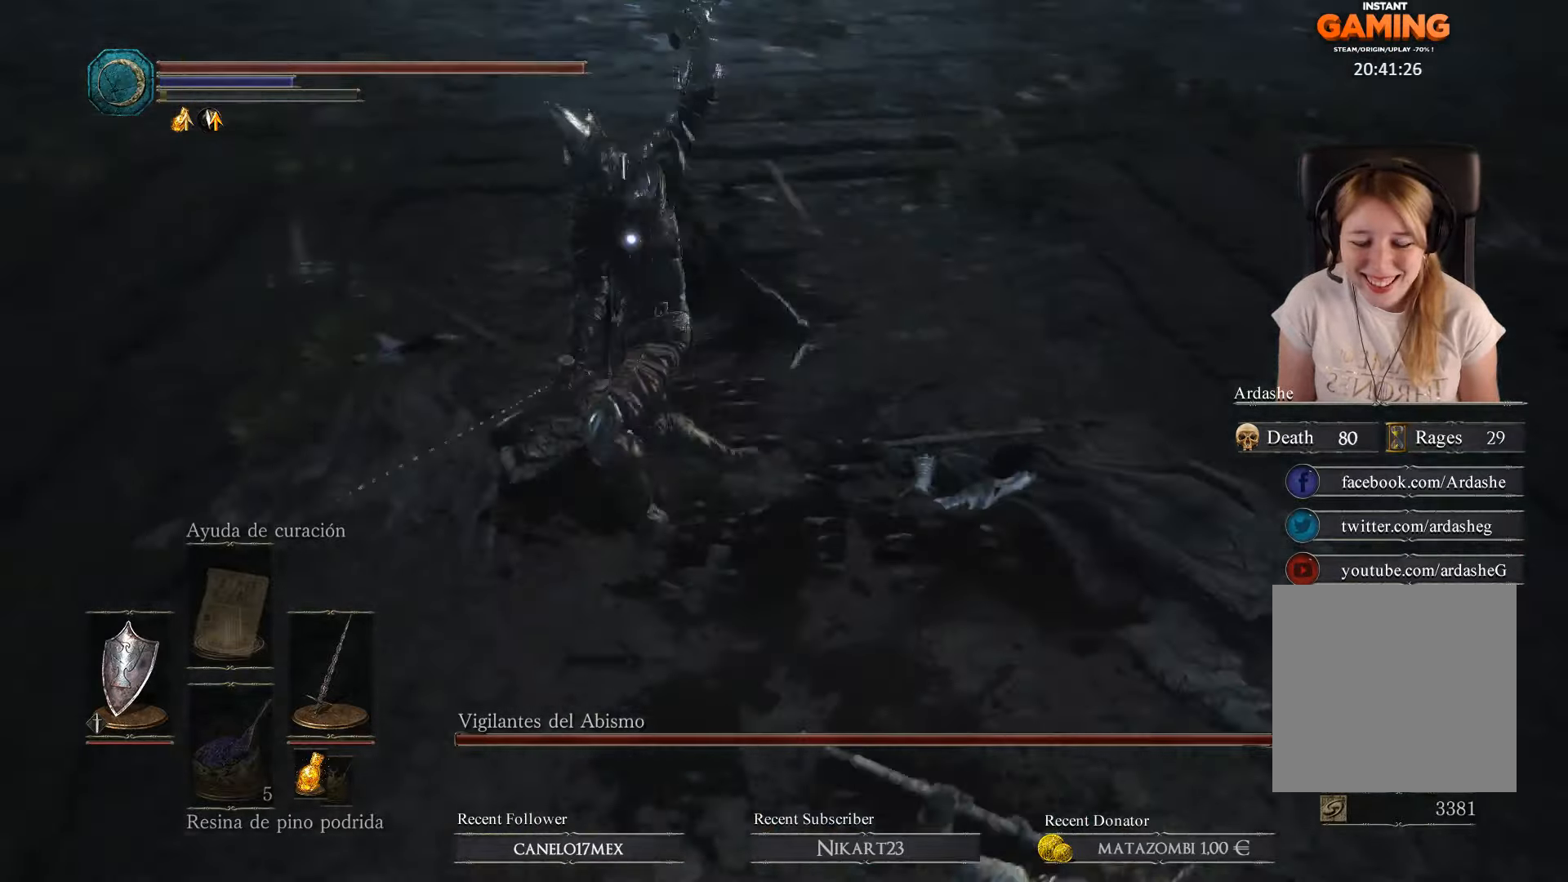
{"buttons": [], "left_stick": "up-right", "right_stick": "center", "events": [[100, "L1", "down"], [100, "left_stick", "up-right"], [433, "L1", "up"]]}
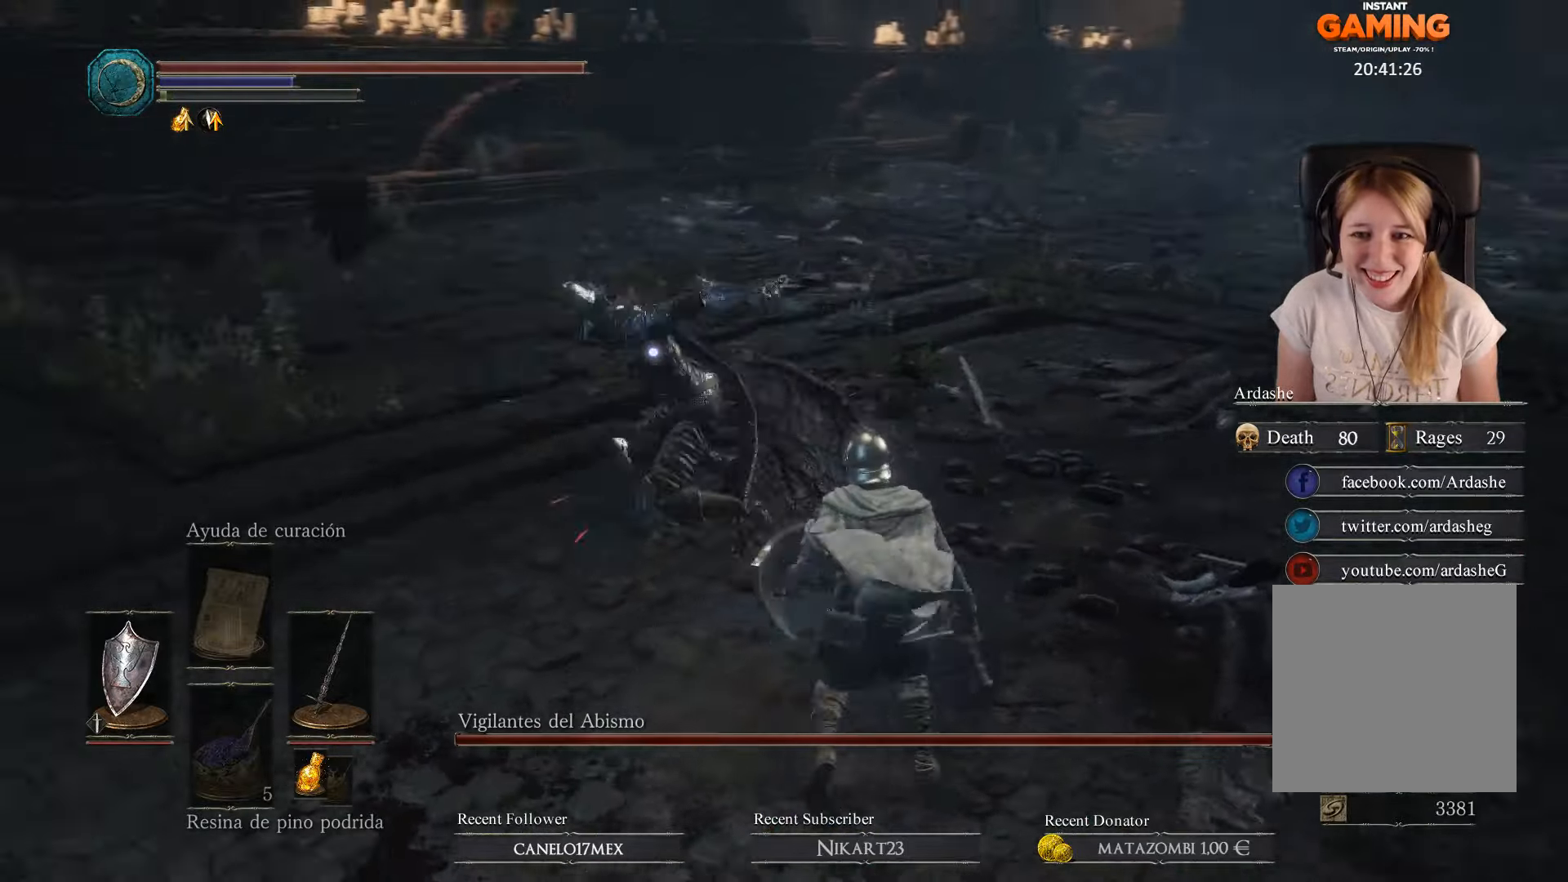
{"buttons": [], "left_stick": "up-right", "right_stick": "center", "events": []}
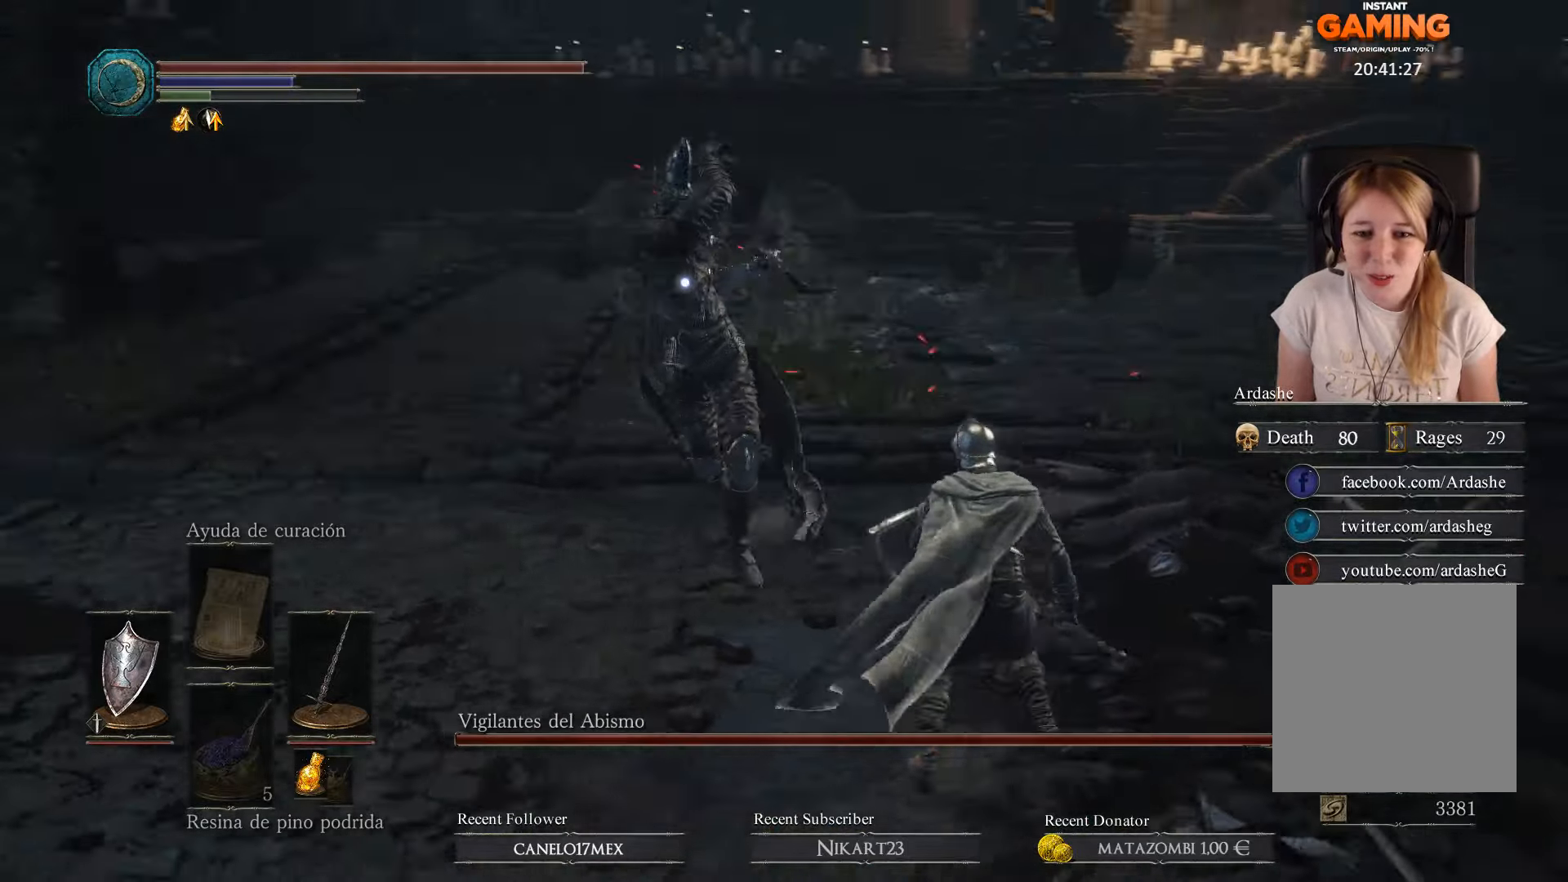
{"buttons": [], "left_stick": "up-right", "right_stick": "center", "events": []}
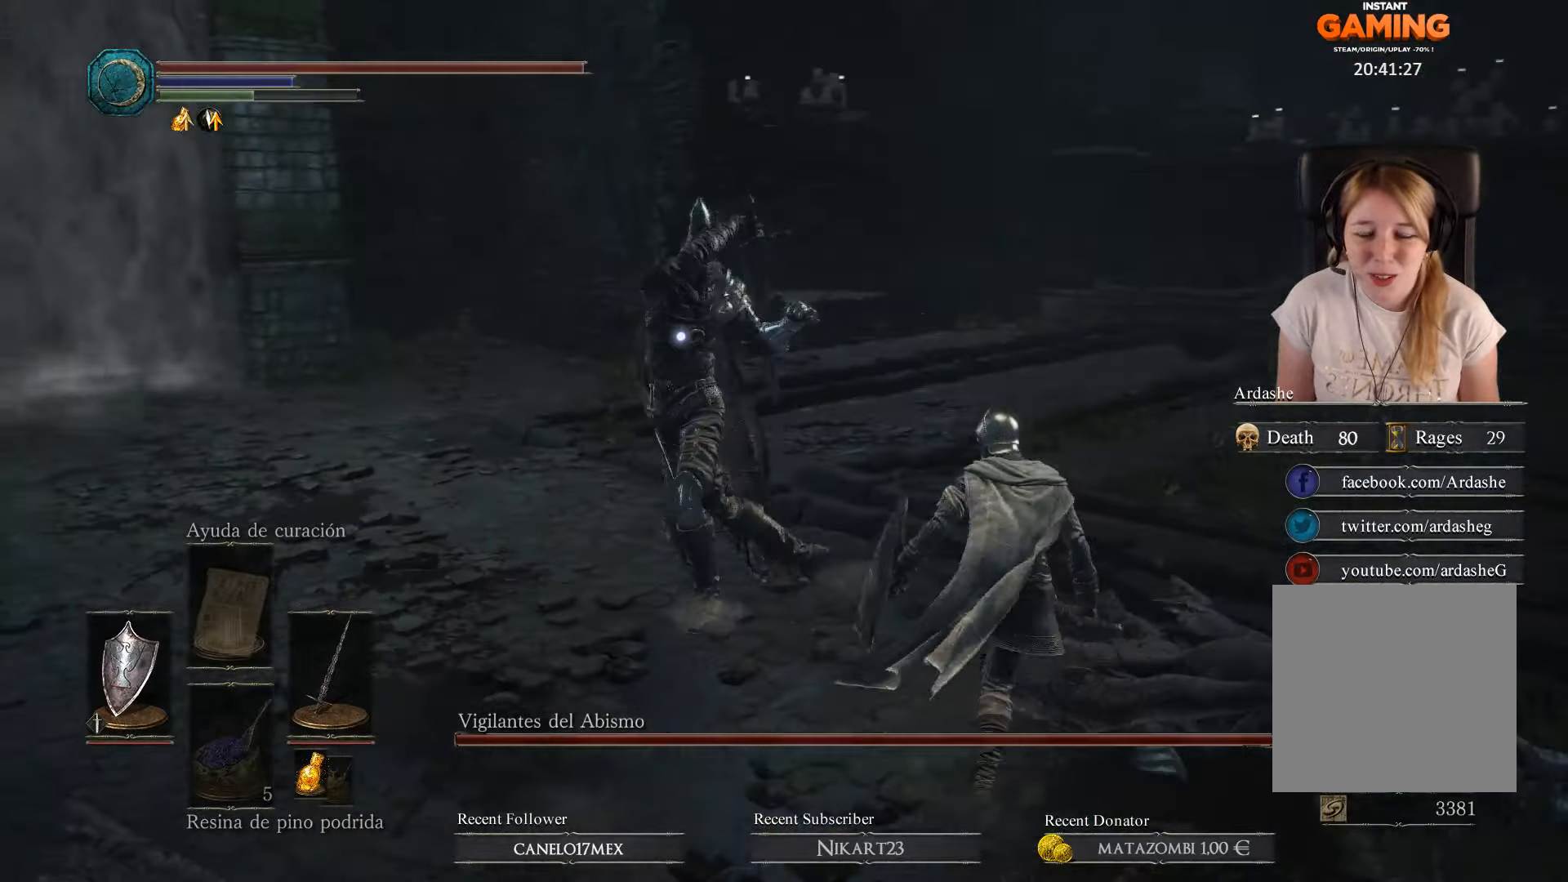
{"buttons": [], "left_stick": "up", "right_stick": "center", "events": [[33, "left_stick", "up"]]}
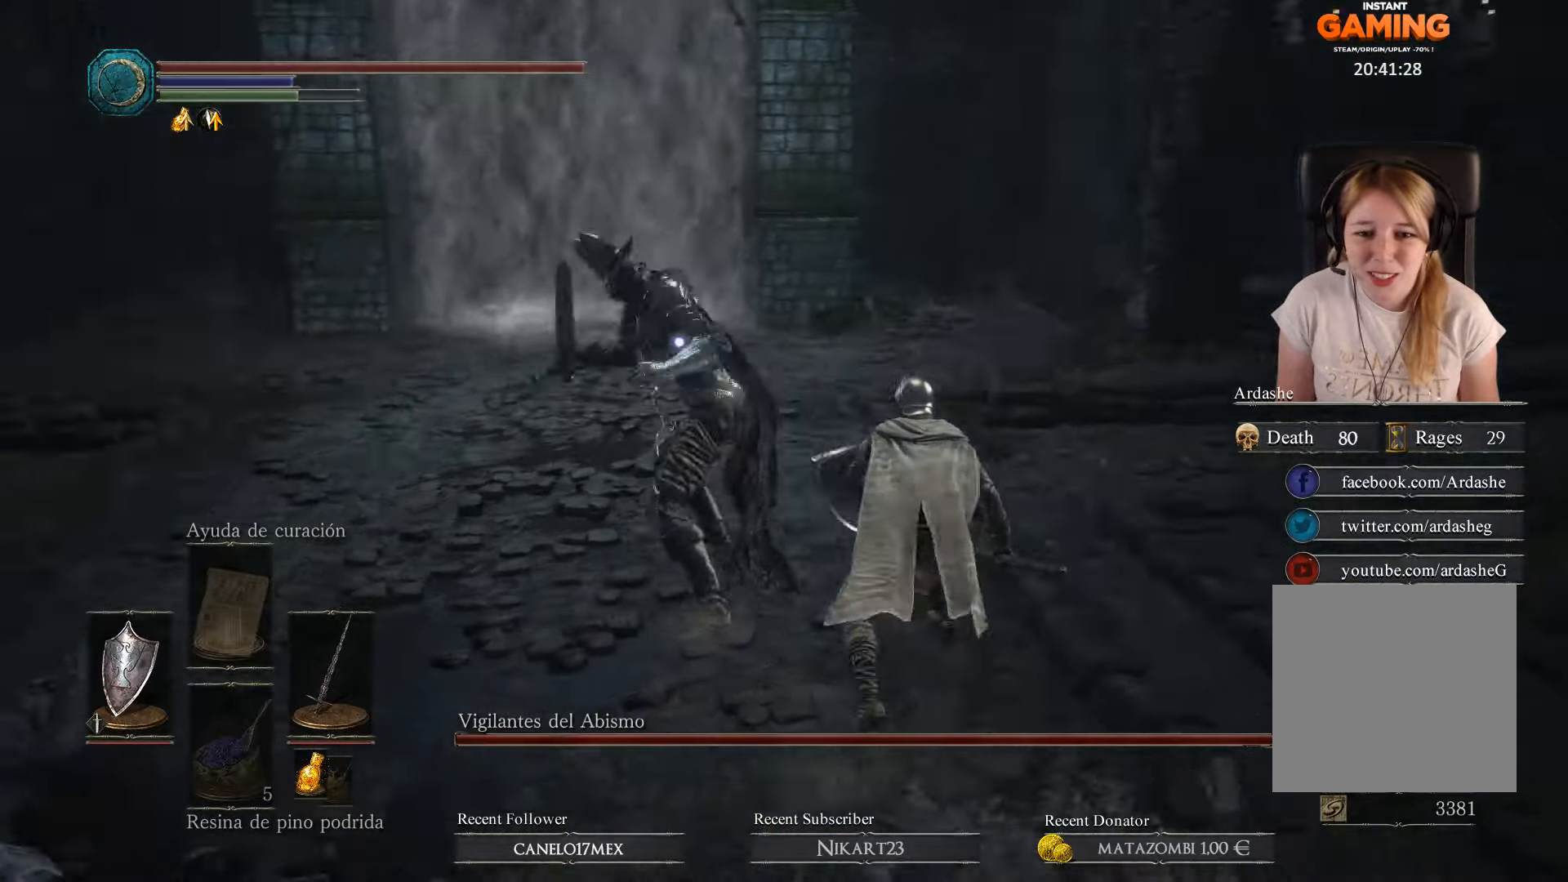
{"buttons": [], "left_stick": "up-left", "right_stick": "center", "events": [[233, "left_stick", "up-left"], [333, "R1", "down"], [500, "R1", "up"]]}
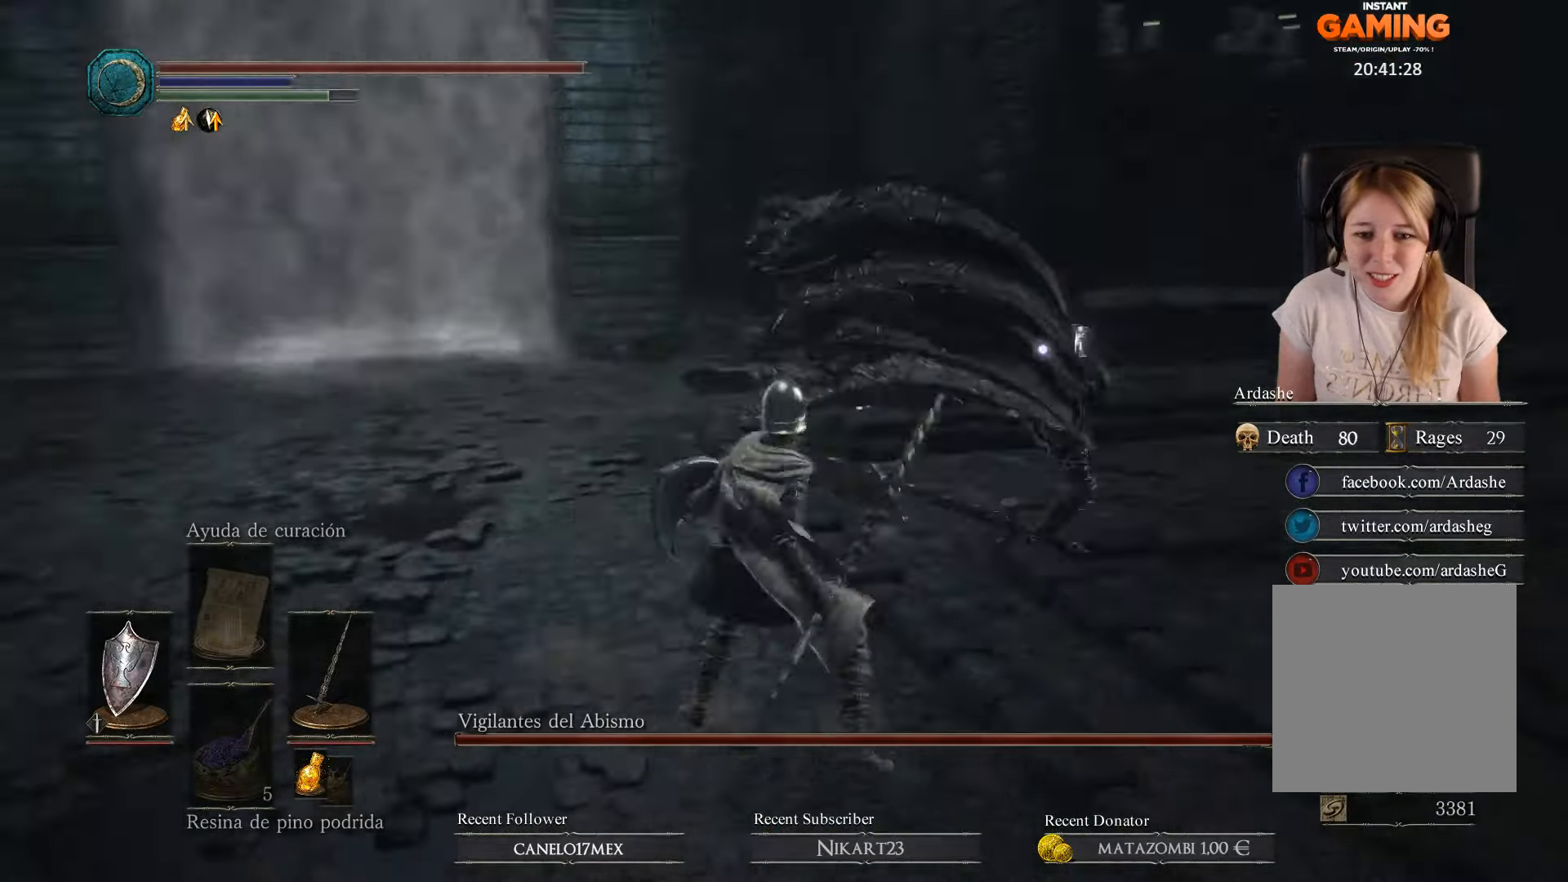
{"buttons": [], "left_stick": "center", "right_stick": "center", "events": [[33, "R1", "down"], [33, "left_stick", "up"], [133, "R1", "up"], [233, "left_stick", "up-right"], [500, "left_stick", "center"]]}
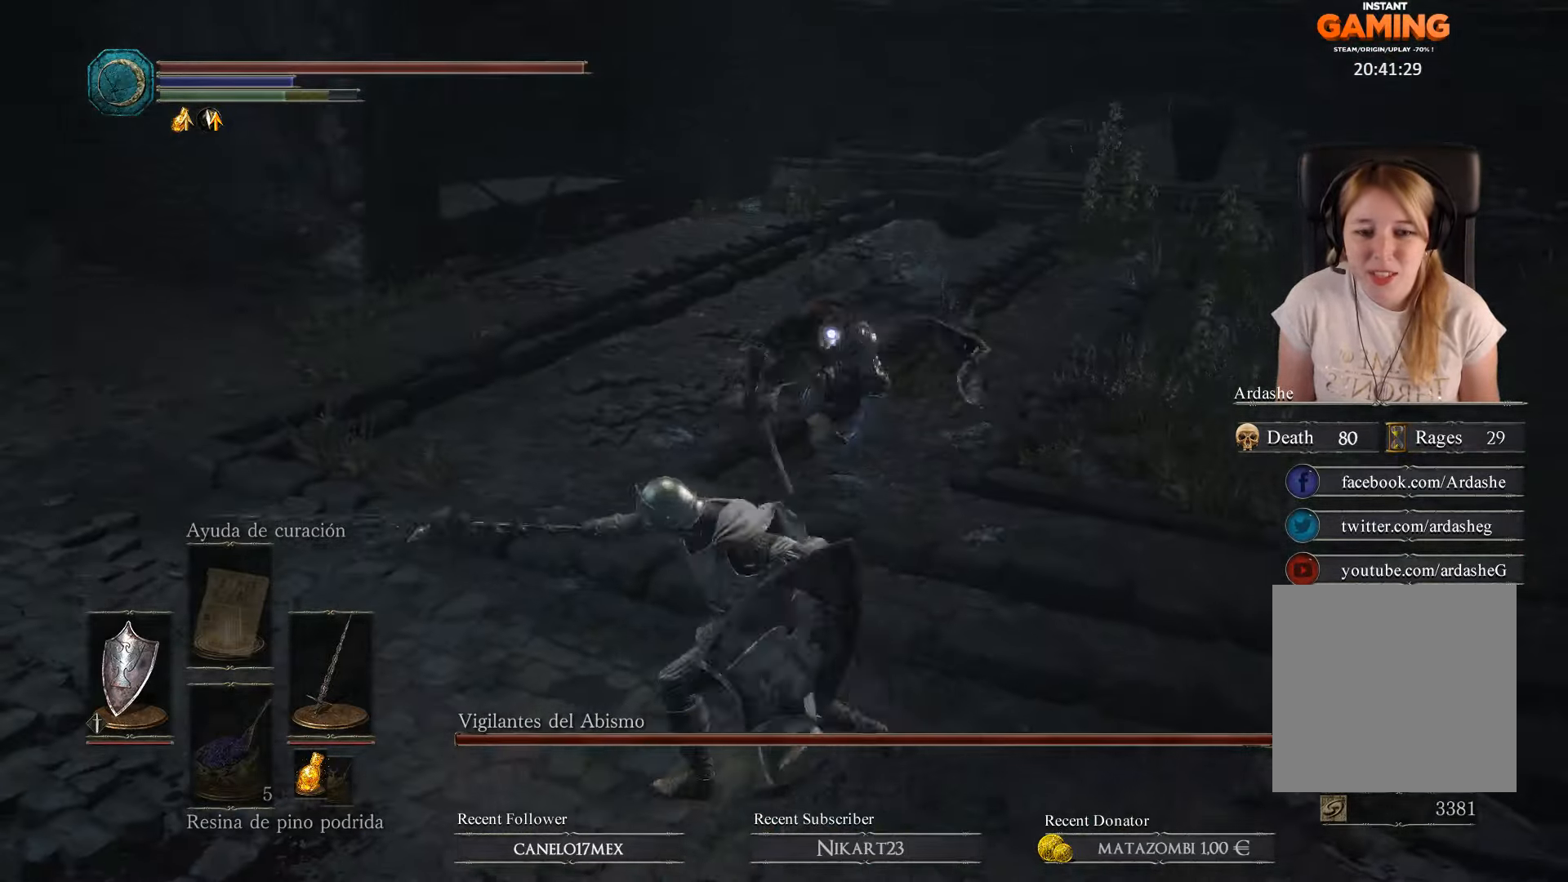
{"buttons": [], "left_stick": "up-right", "right_stick": "center", "events": [[233, "left_stick", "up-right"]]}
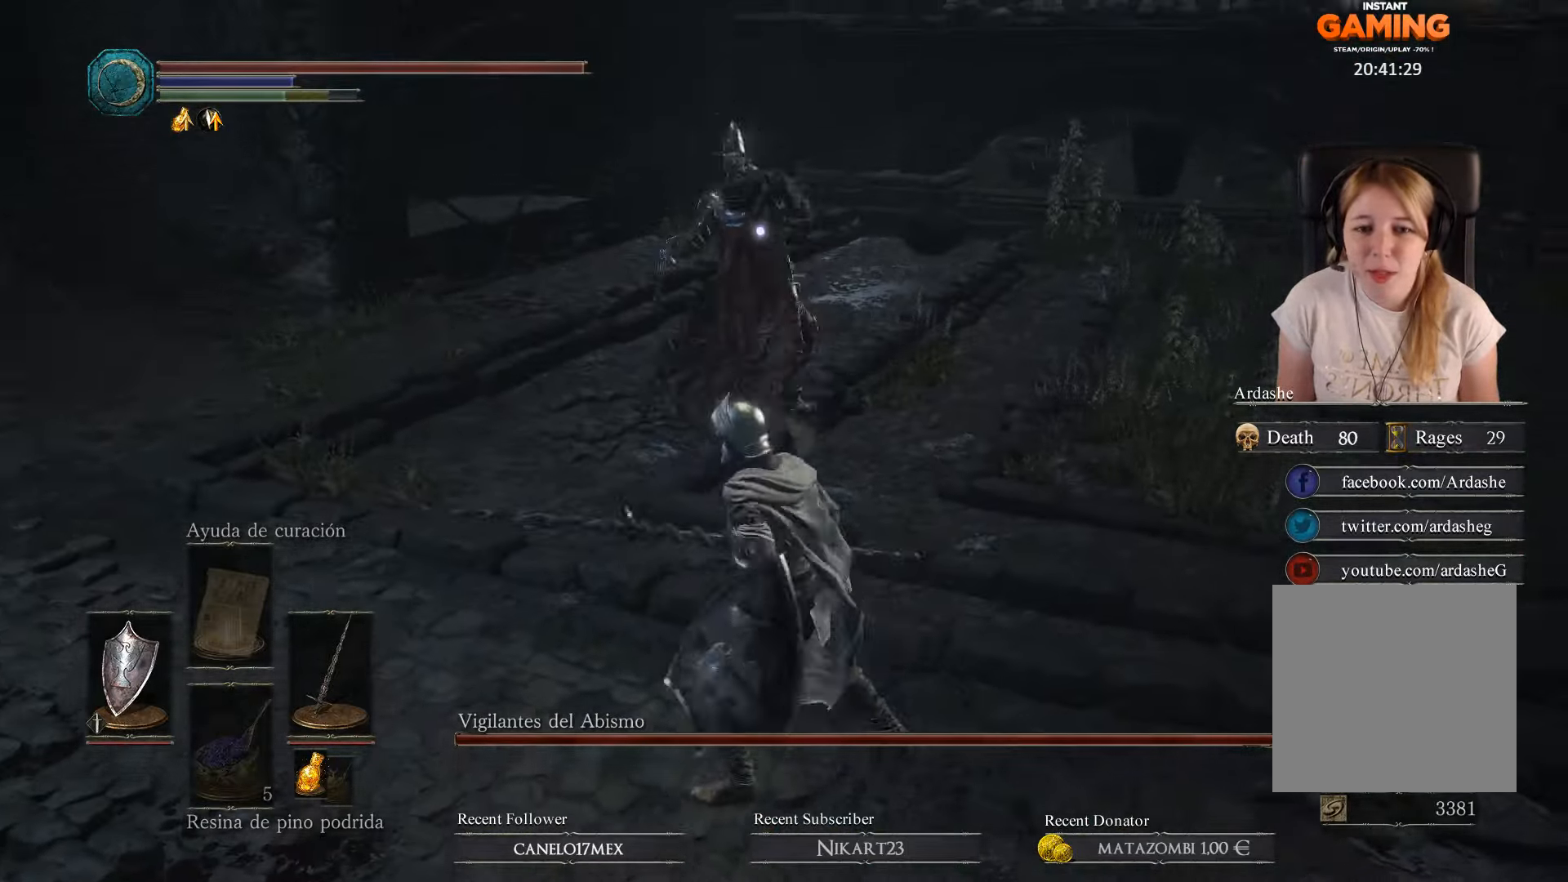
{"buttons": ["L1"], "left_stick": "right", "right_stick": "center", "events": [[33, "L1", "down"], [33, "left_stick", "right"]]}
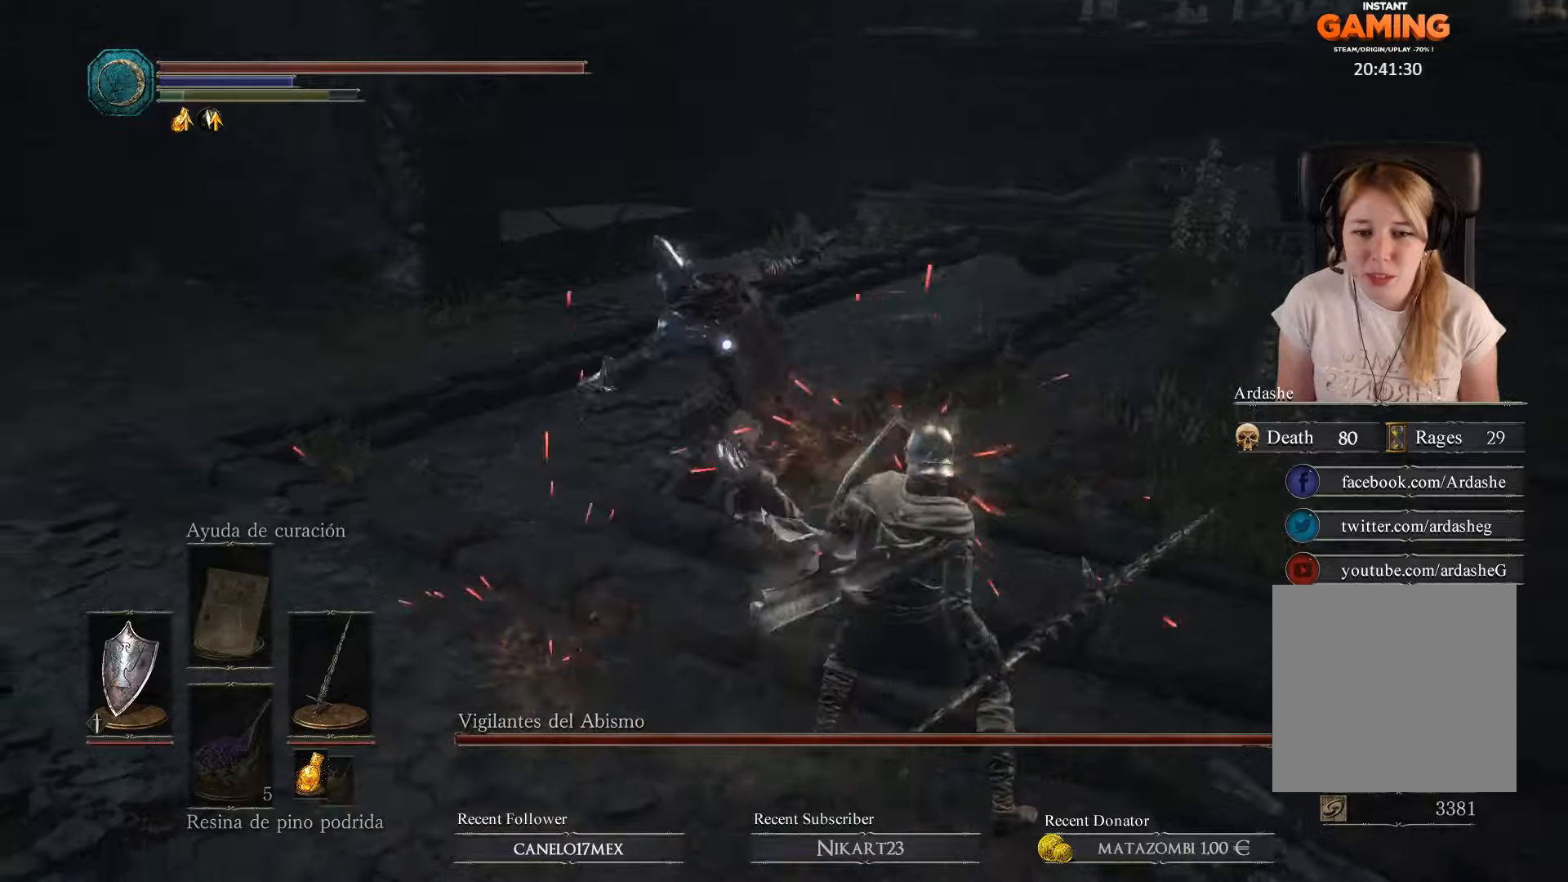
{"buttons": ["L1"], "left_stick": "right", "right_stick": "center", "events": []}
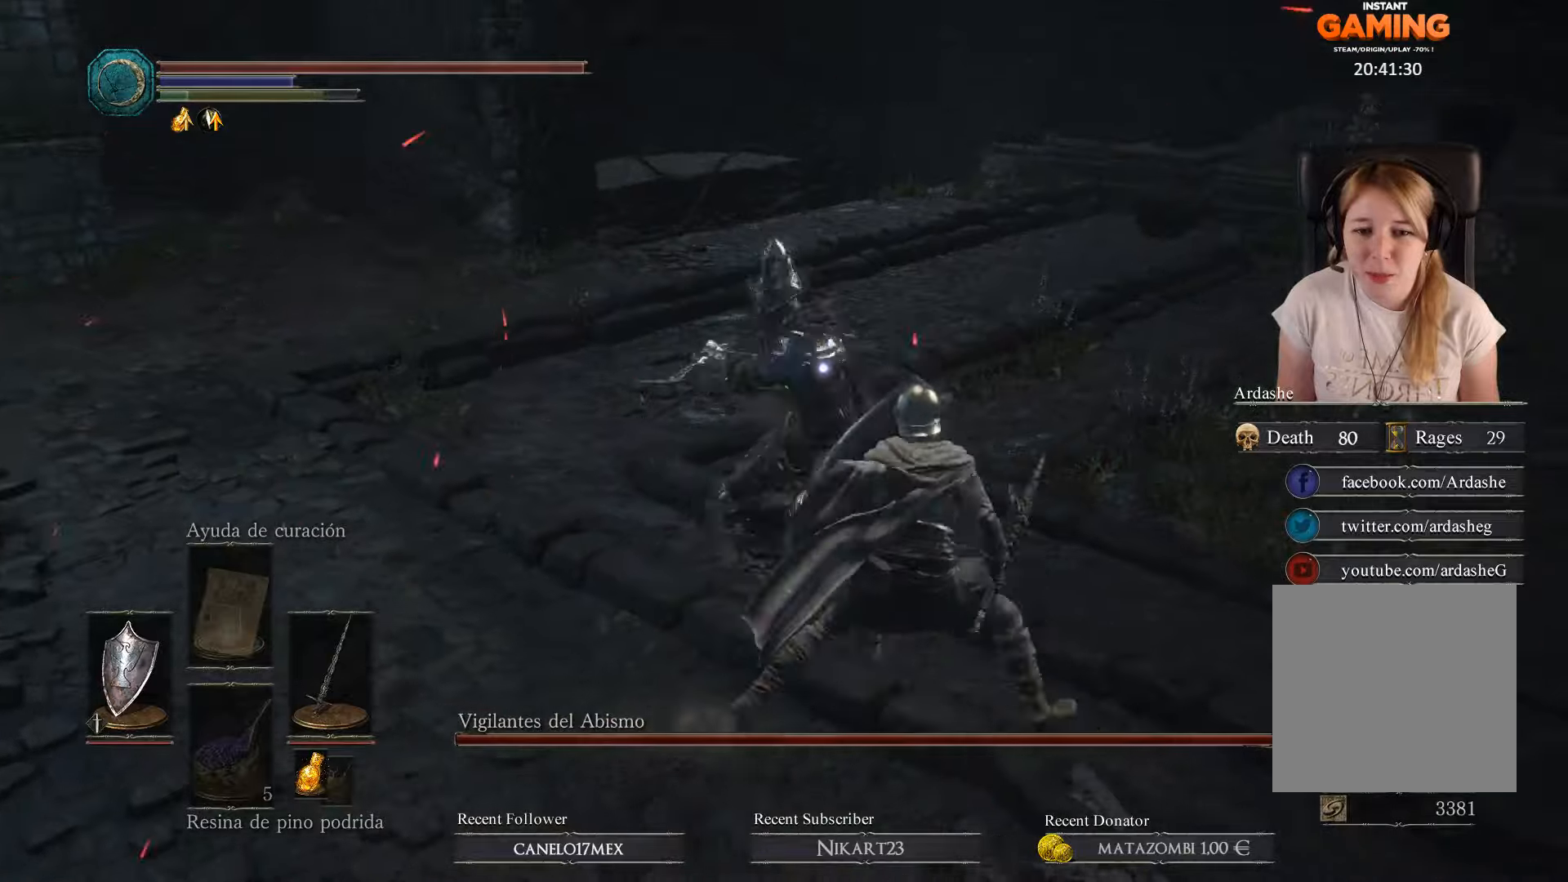
{"buttons": ["L1"], "left_stick": "right", "right_stick": "center", "events": []}
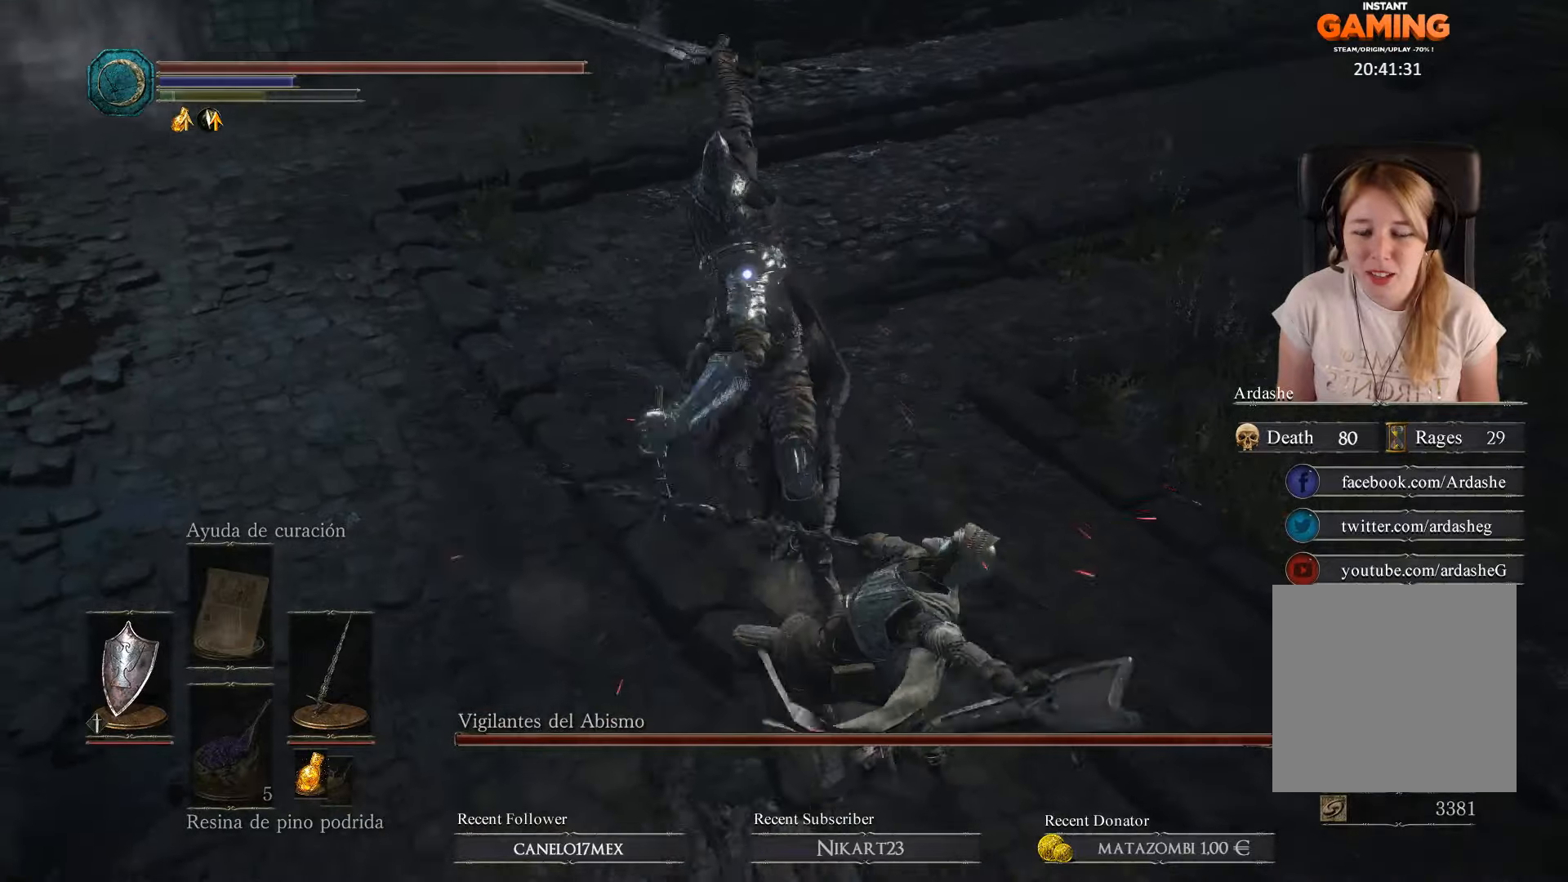
{"buttons": [], "left_stick": "right", "right_stick": "center", "events": [[233, "L1", "up"], [333, "B", "down"], [433, "B", "up"]]}
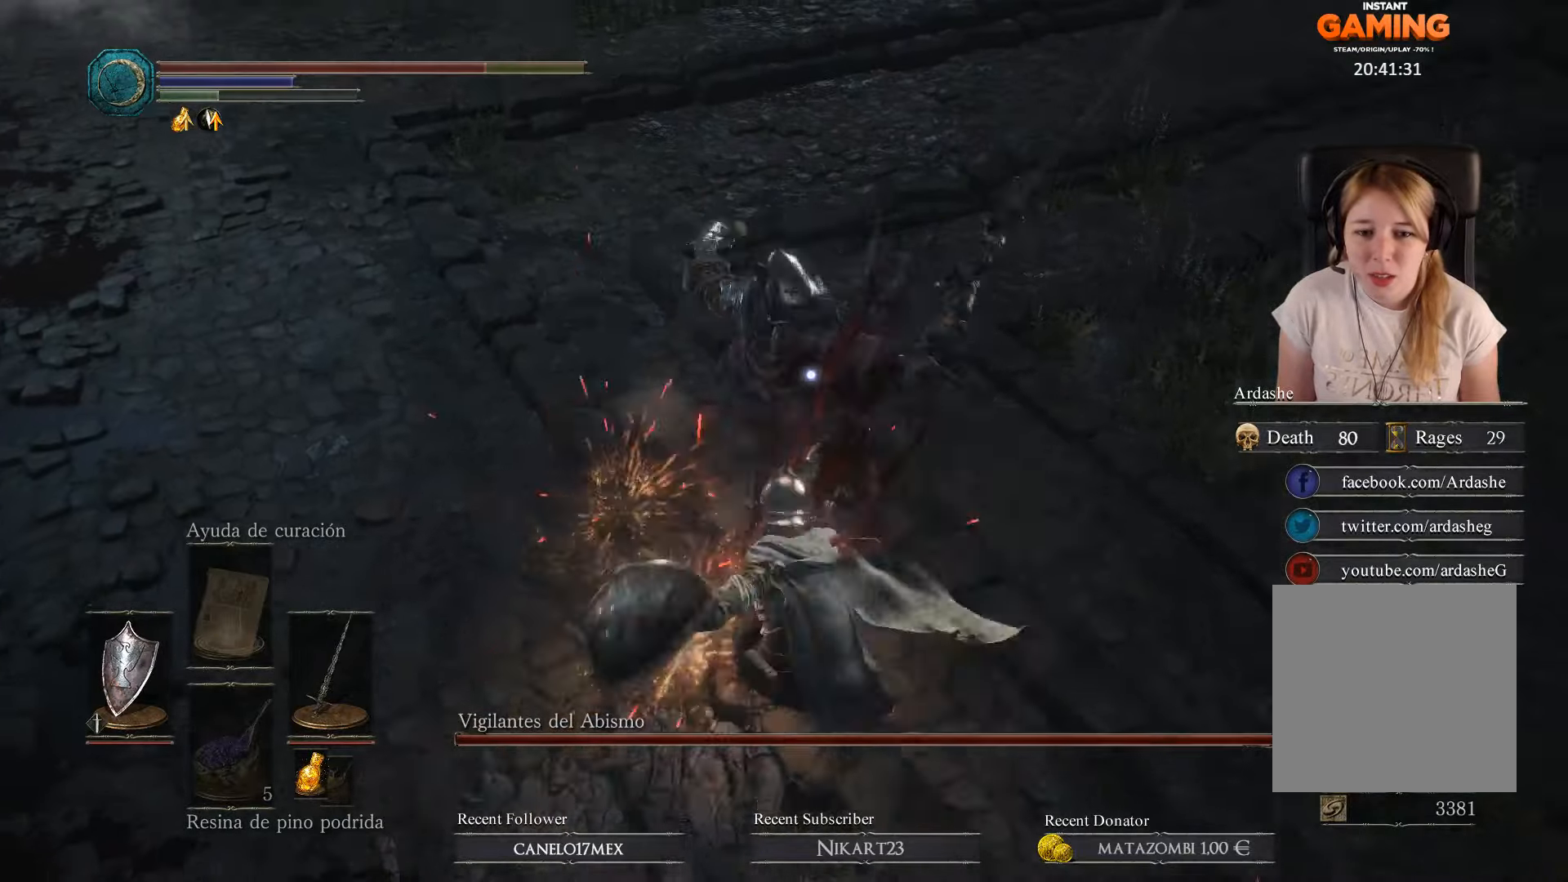
{"buttons": ["B"], "left_stick": "right", "right_stick": "center", "events": [[33, "B", "down"], [133, "B", "up"], [200, "B", "down"], [233, "B", "up"], [433, "B", "down"]]}
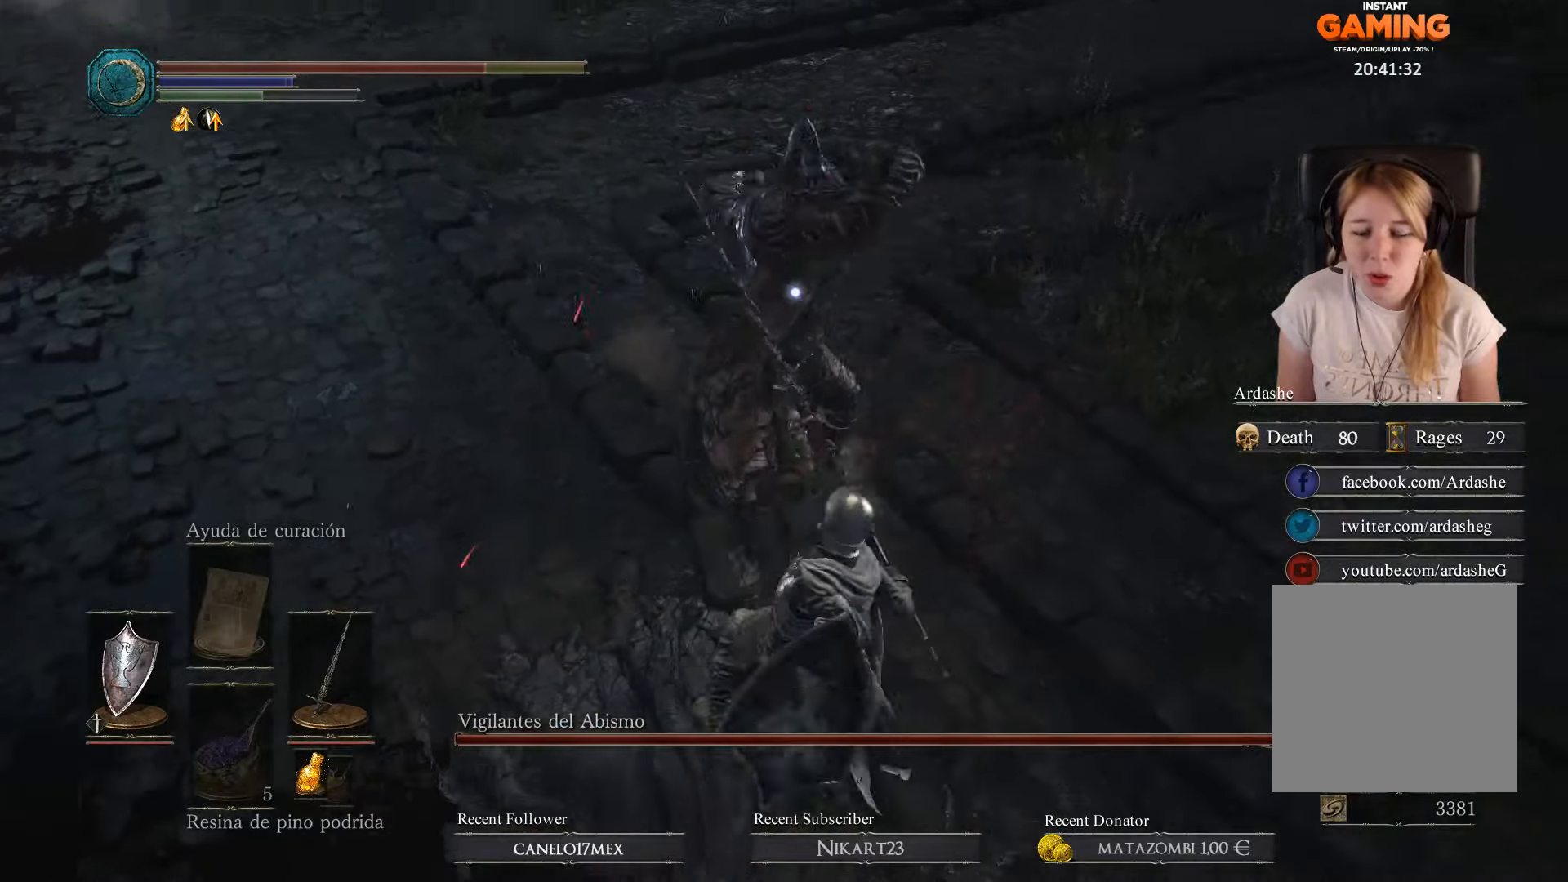
{"buttons": [], "left_stick": "up-right", "right_stick": "center", "events": [[133, "B", "up"], [233, "B", "down"], [300, "left_stick", "up-right"], [333, "B", "up"], [400, "B", "down"], [500, "B", "up"]]}
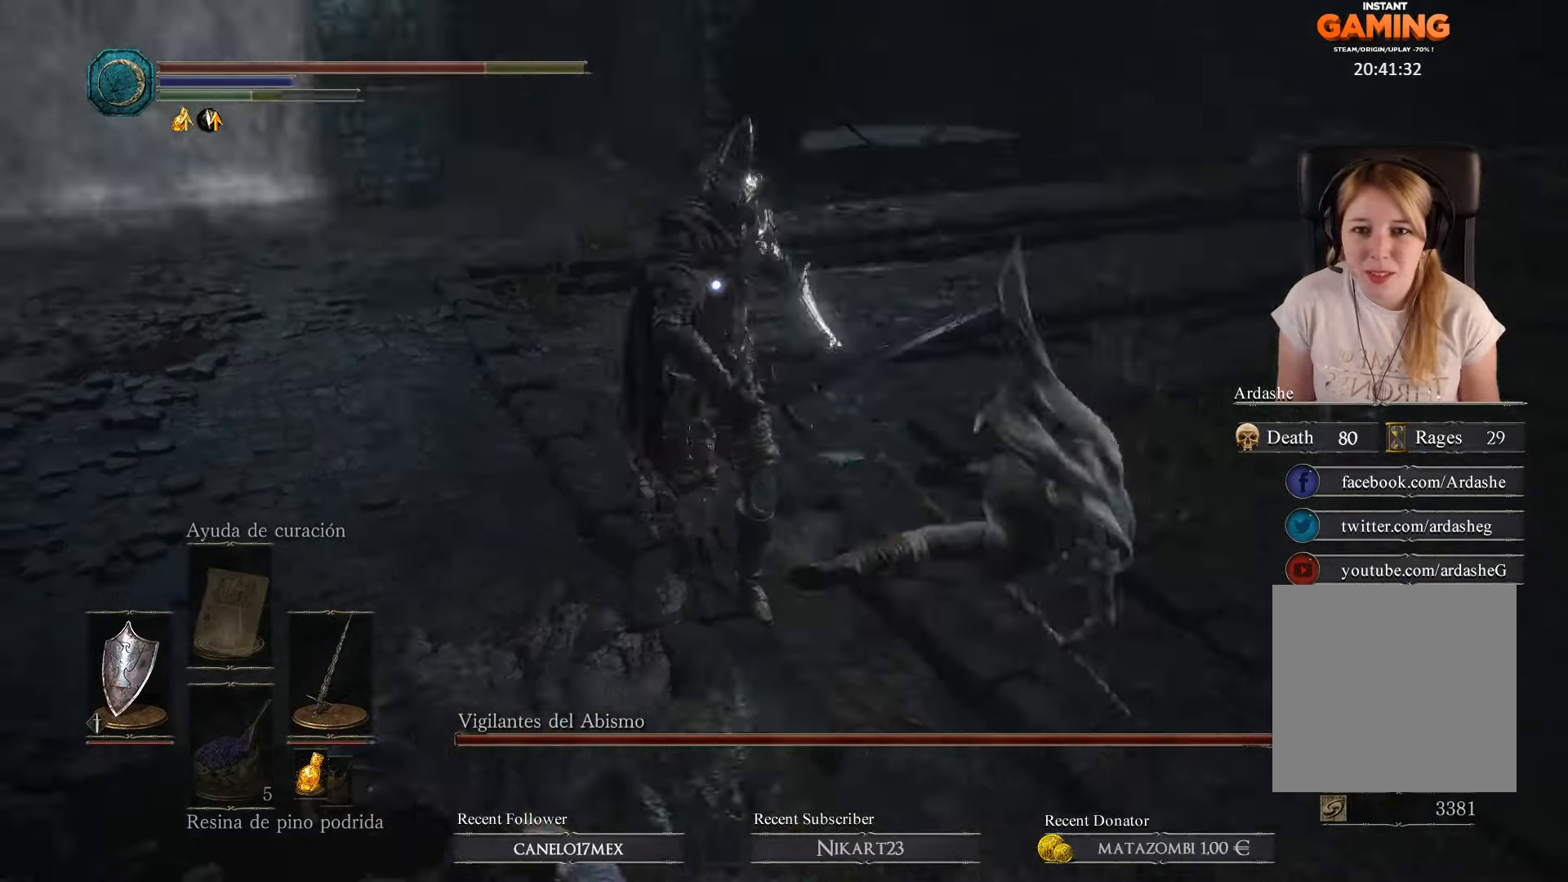
{"buttons": [], "left_stick": "up-right", "right_stick": "center", "events": [[100, "left_stick", "center"], [233, "left_stick", "up-right"]]}
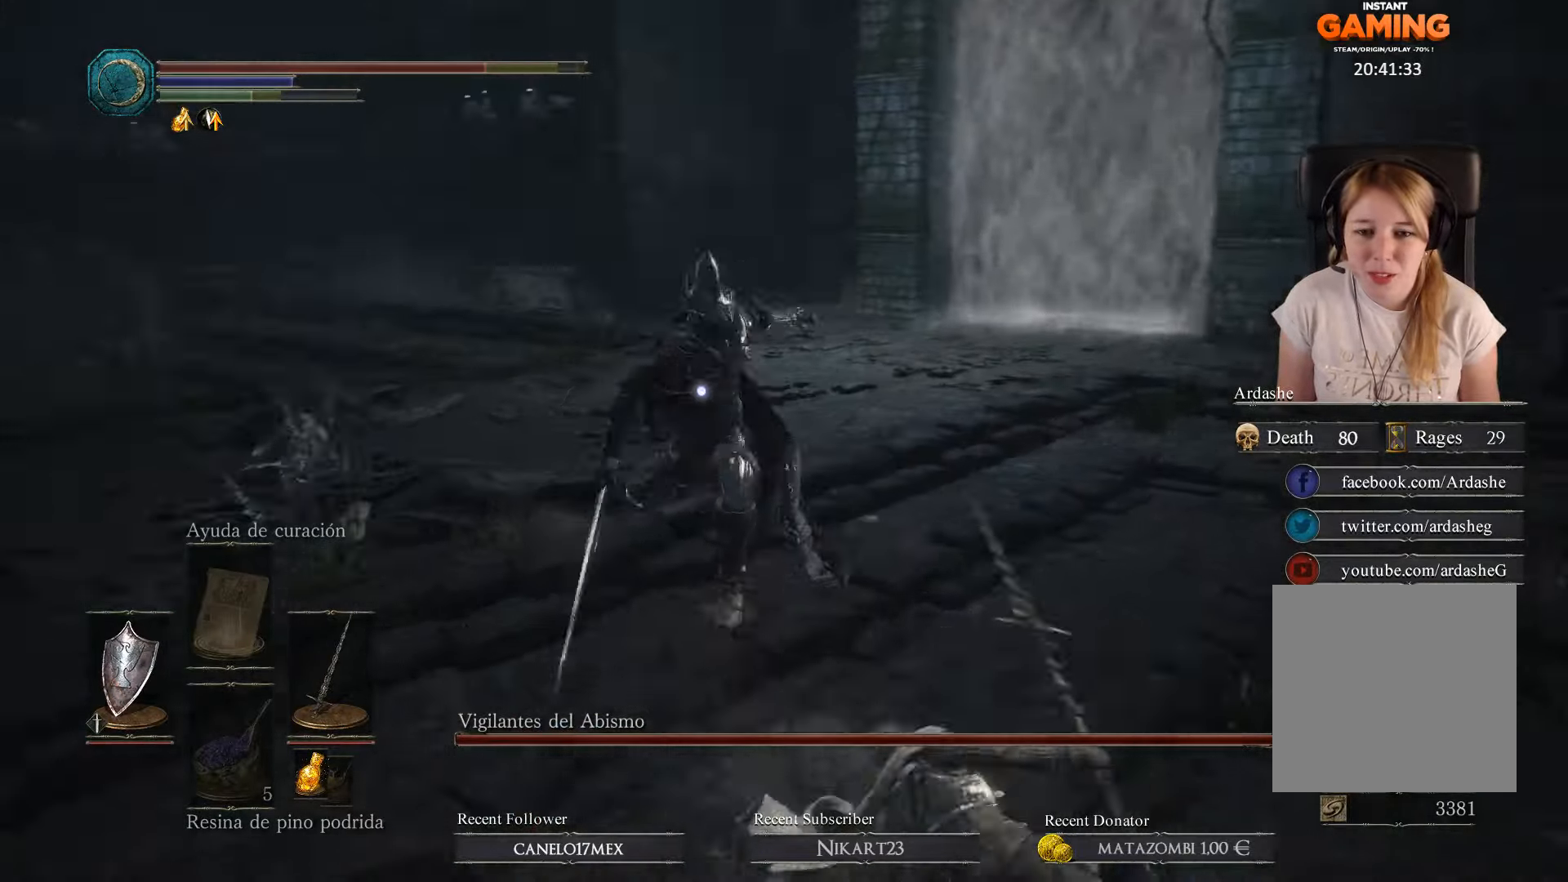
{"buttons": [], "left_stick": "up", "right_stick": "center", "events": [[33, "B", "down"], [133, "B", "up"], [233, "B", "down"], [300, "B", "up"], [433, "left_stick", "up"]]}
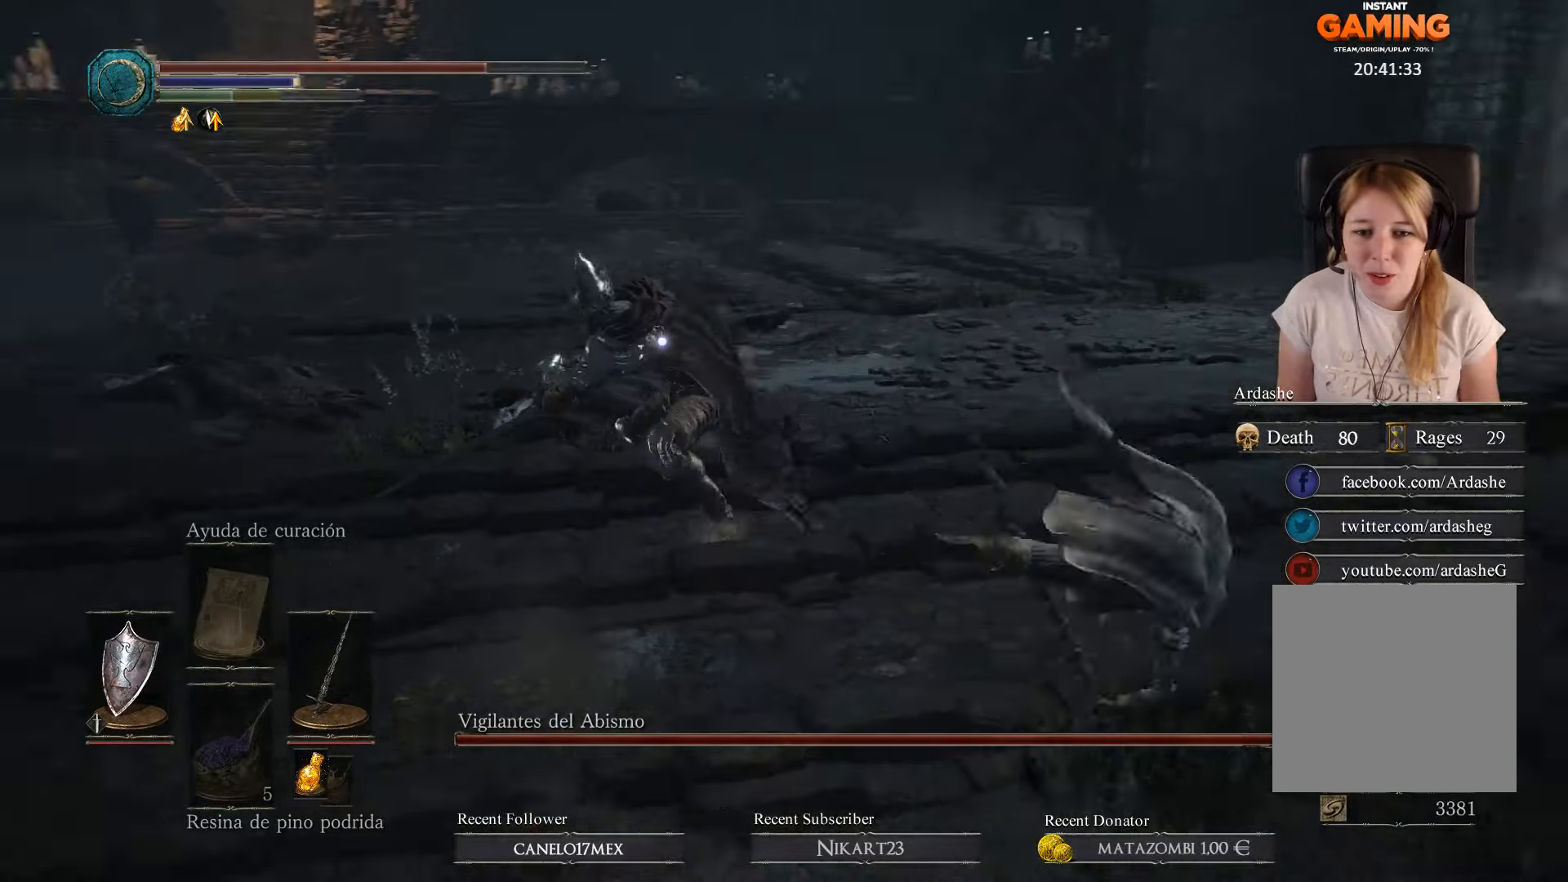
{"buttons": [], "left_stick": "up", "right_stick": "center", "events": []}
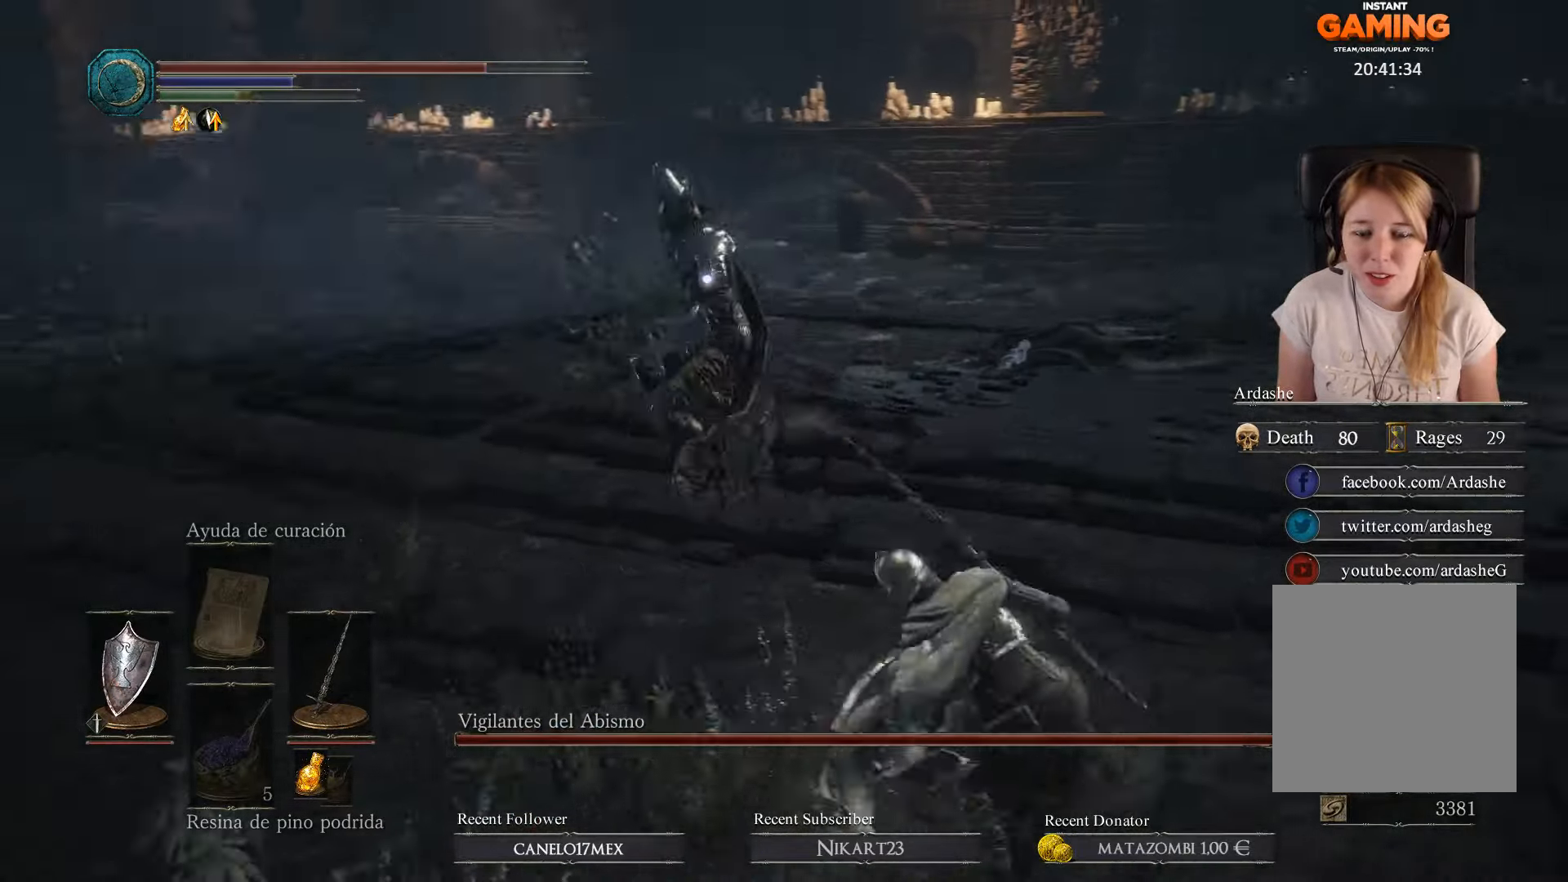
{"buttons": ["R1"], "left_stick": "up", "right_stick": "center", "events": [[433, "R1", "down"]]}
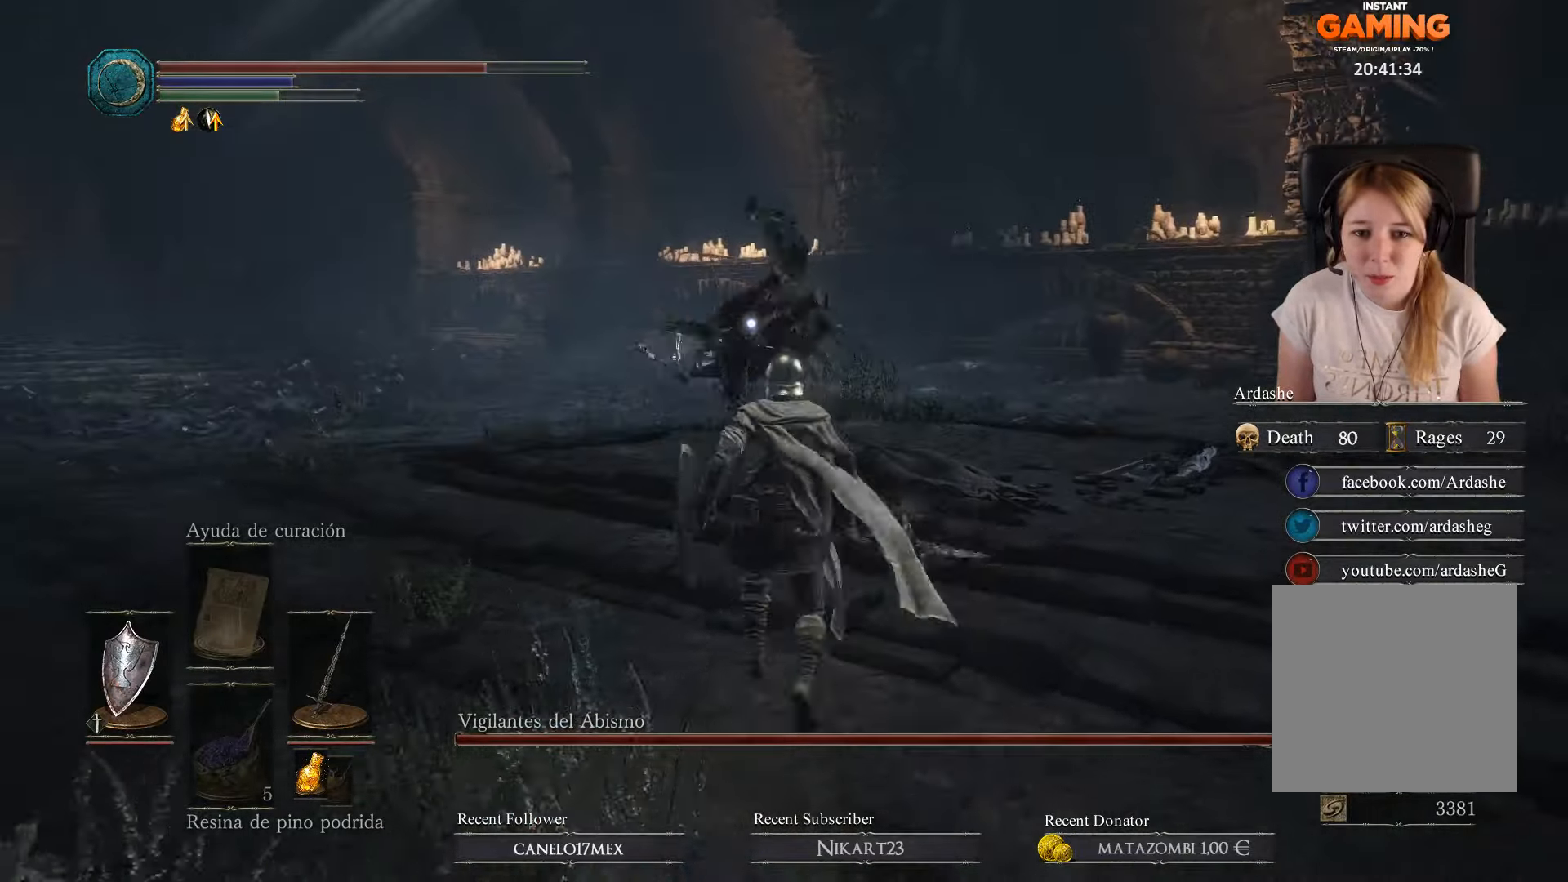
{"buttons": [], "left_stick": "down", "right_stick": "center", "events": [[100, "R1", "up"], [333, "left_stick", "center"], [400, "left_stick", "down"]]}
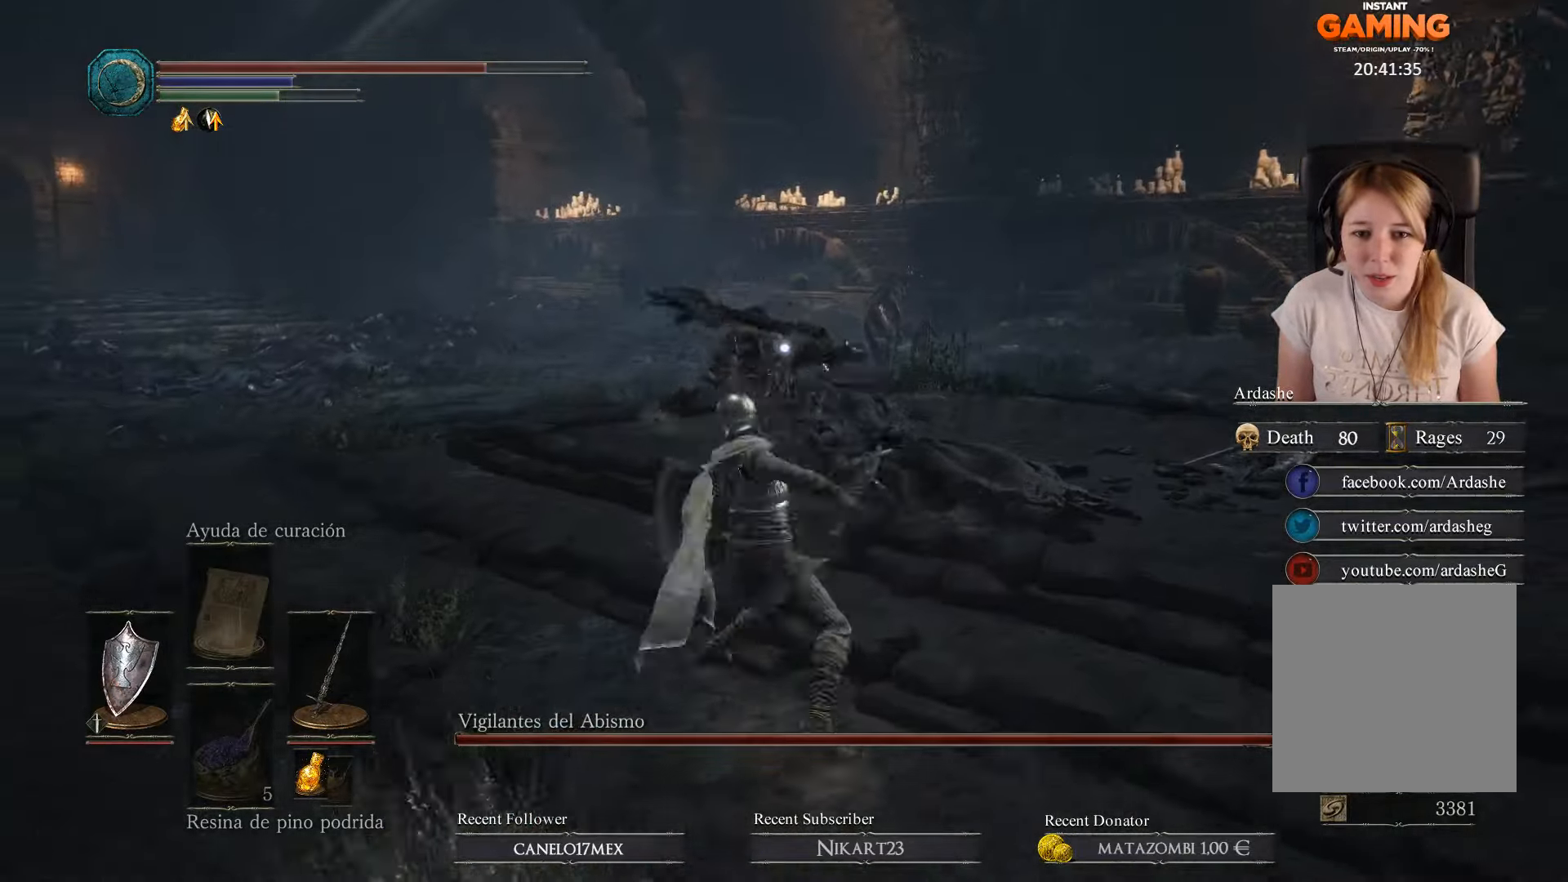
{"buttons": [], "left_stick": "down-left", "right_stick": "center", "events": [[133, "R3", "down"], [200, "right_stick", "down"], [234, "R3", "up"], [334, "right_stick", "center"], [434, "left_stick", "down-left"]]}
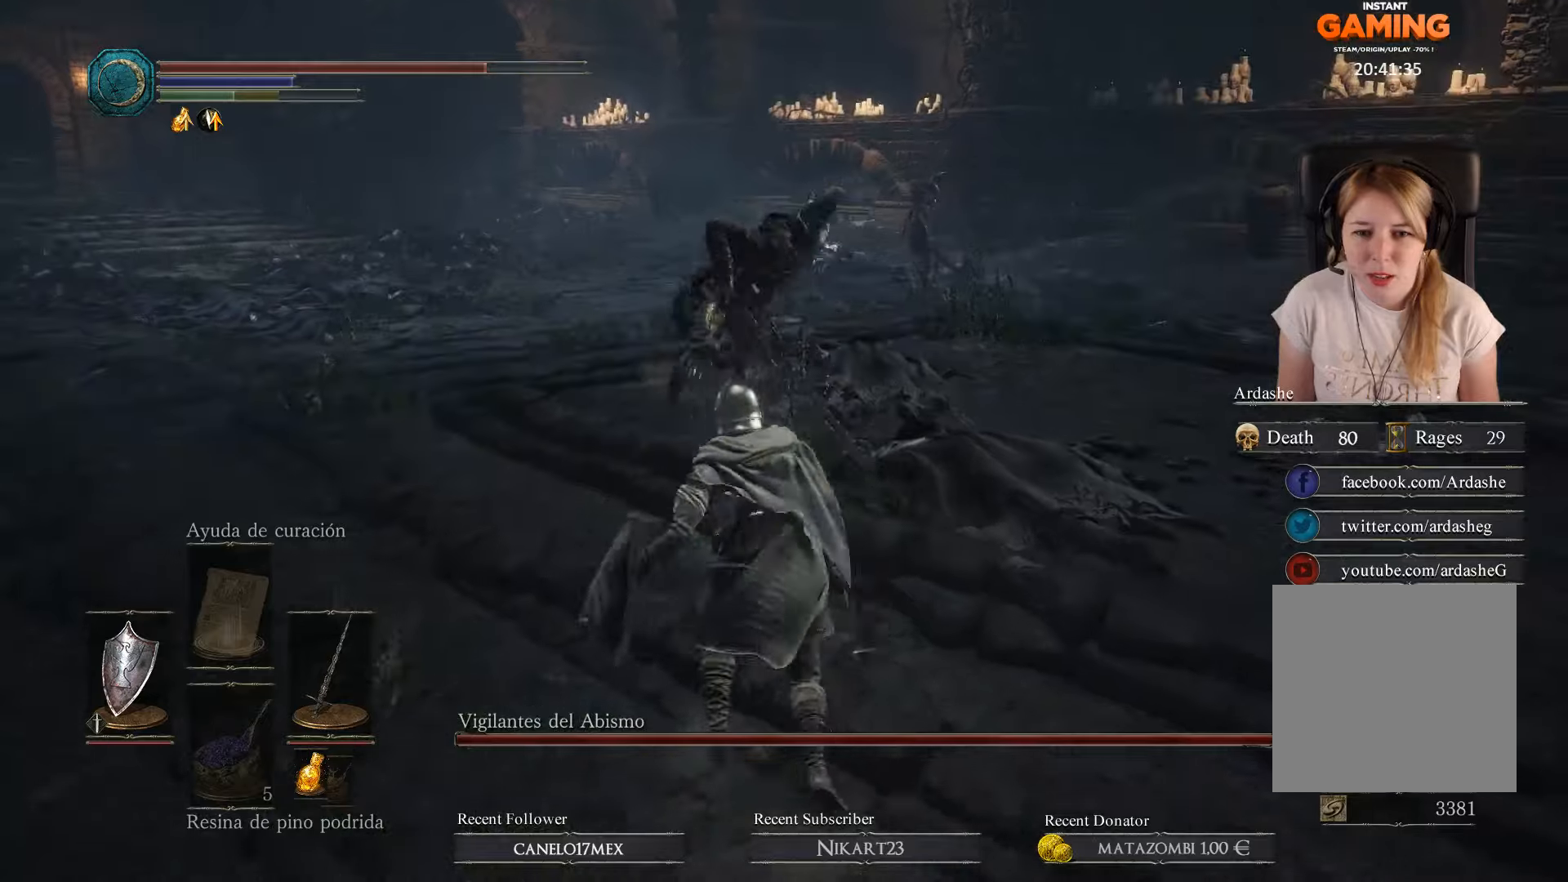
{"buttons": ["B"], "left_stick": "left", "right_stick": "center", "events": [[34, "B", "down"], [434, "left_stick", "left"]]}
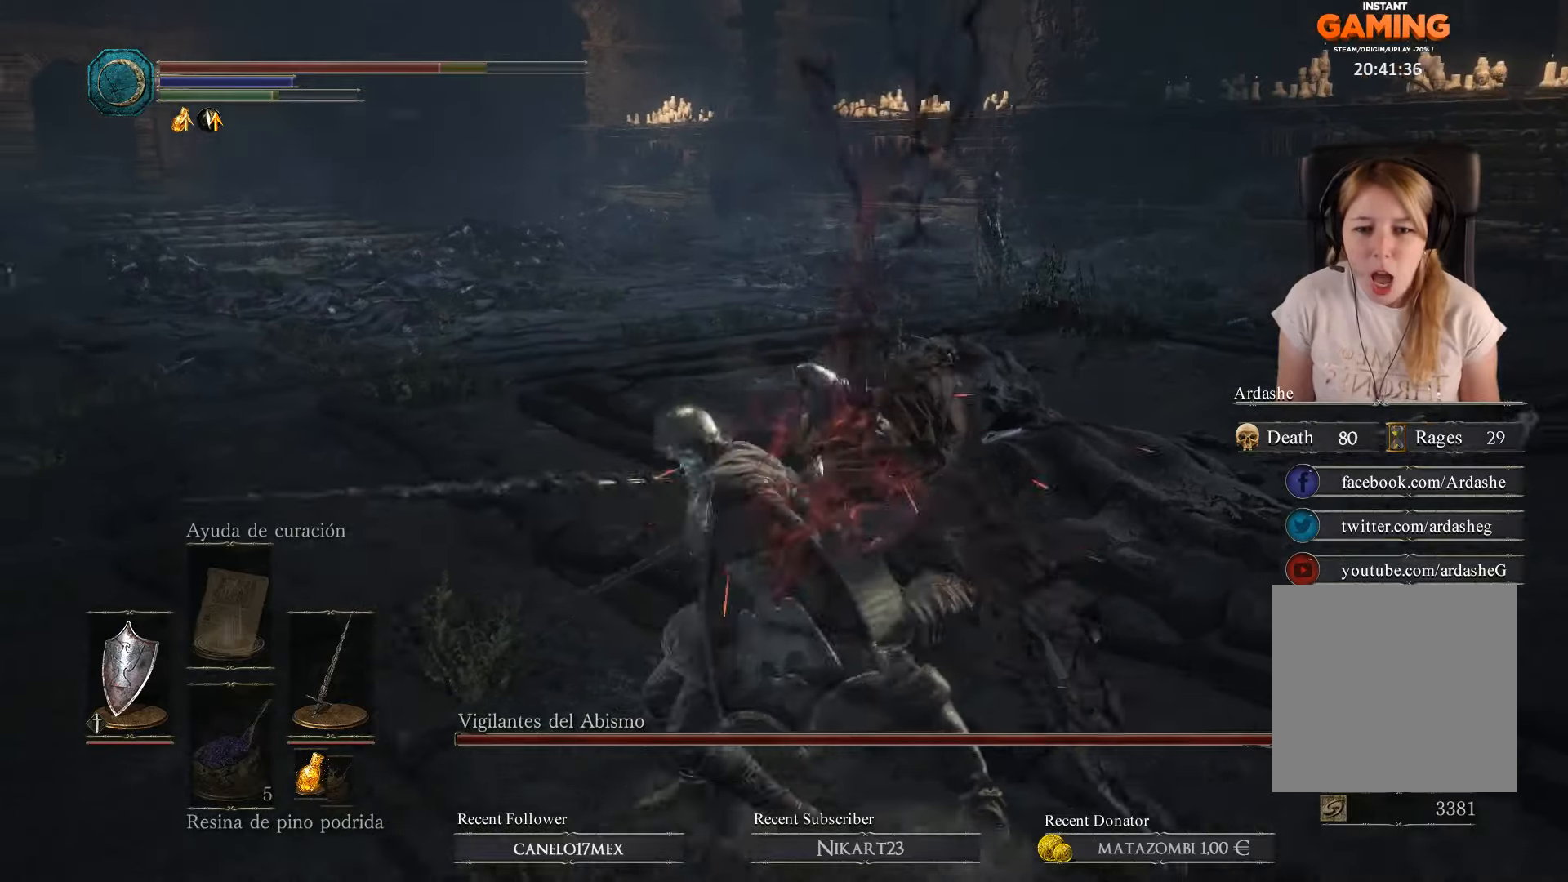
{"buttons": [], "left_stick": "left", "right_stick": "center", "events": [[234, "B", "up"], [300, "B", "down"], [400, "B", "up"], [434, "B", "down"], [500, "B", "up"]]}
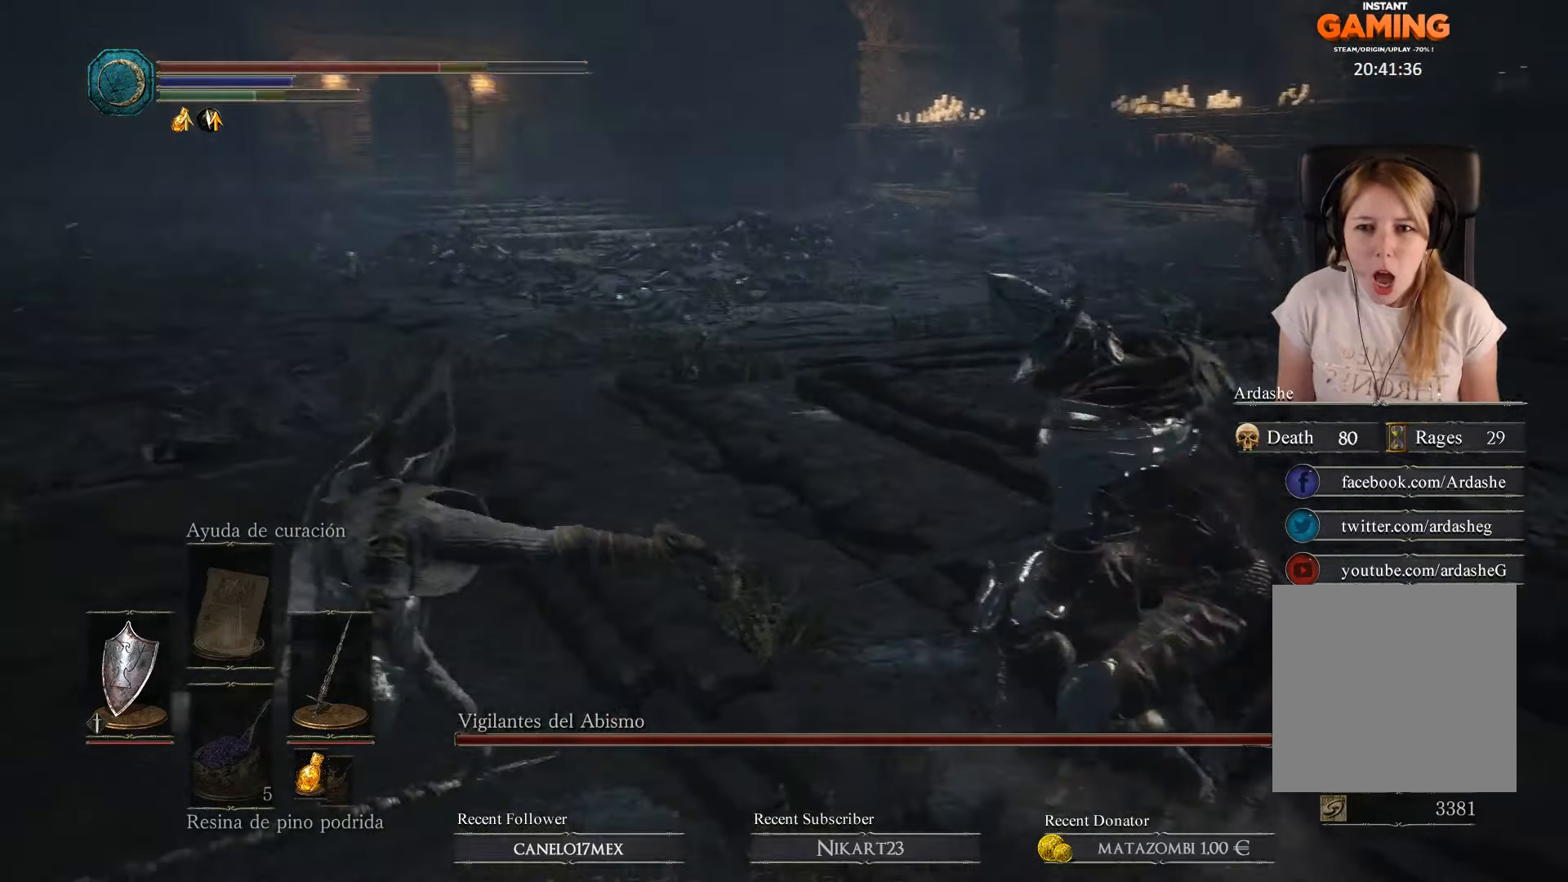
{"buttons": ["B"], "left_stick": "up-left", "right_stick": "center", "events": [[100, "B", "down"], [134, "B", "up"], [200, "B", "down"], [334, "left_stick", "up-left"]]}
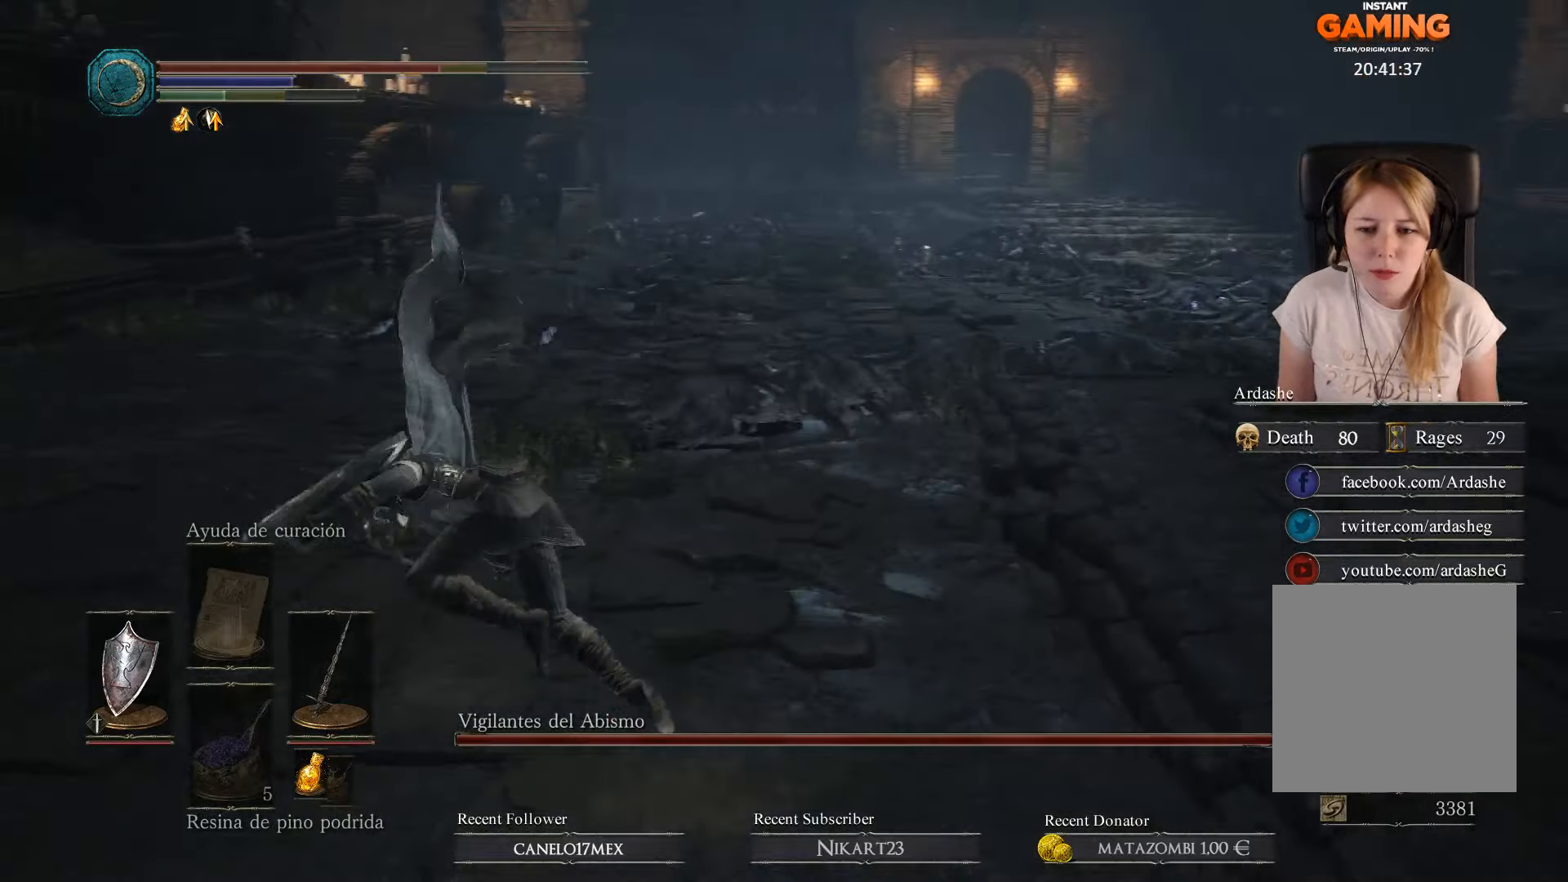
{"buttons": ["B"], "left_stick": "up-left", "right_stick": "center", "events": []}
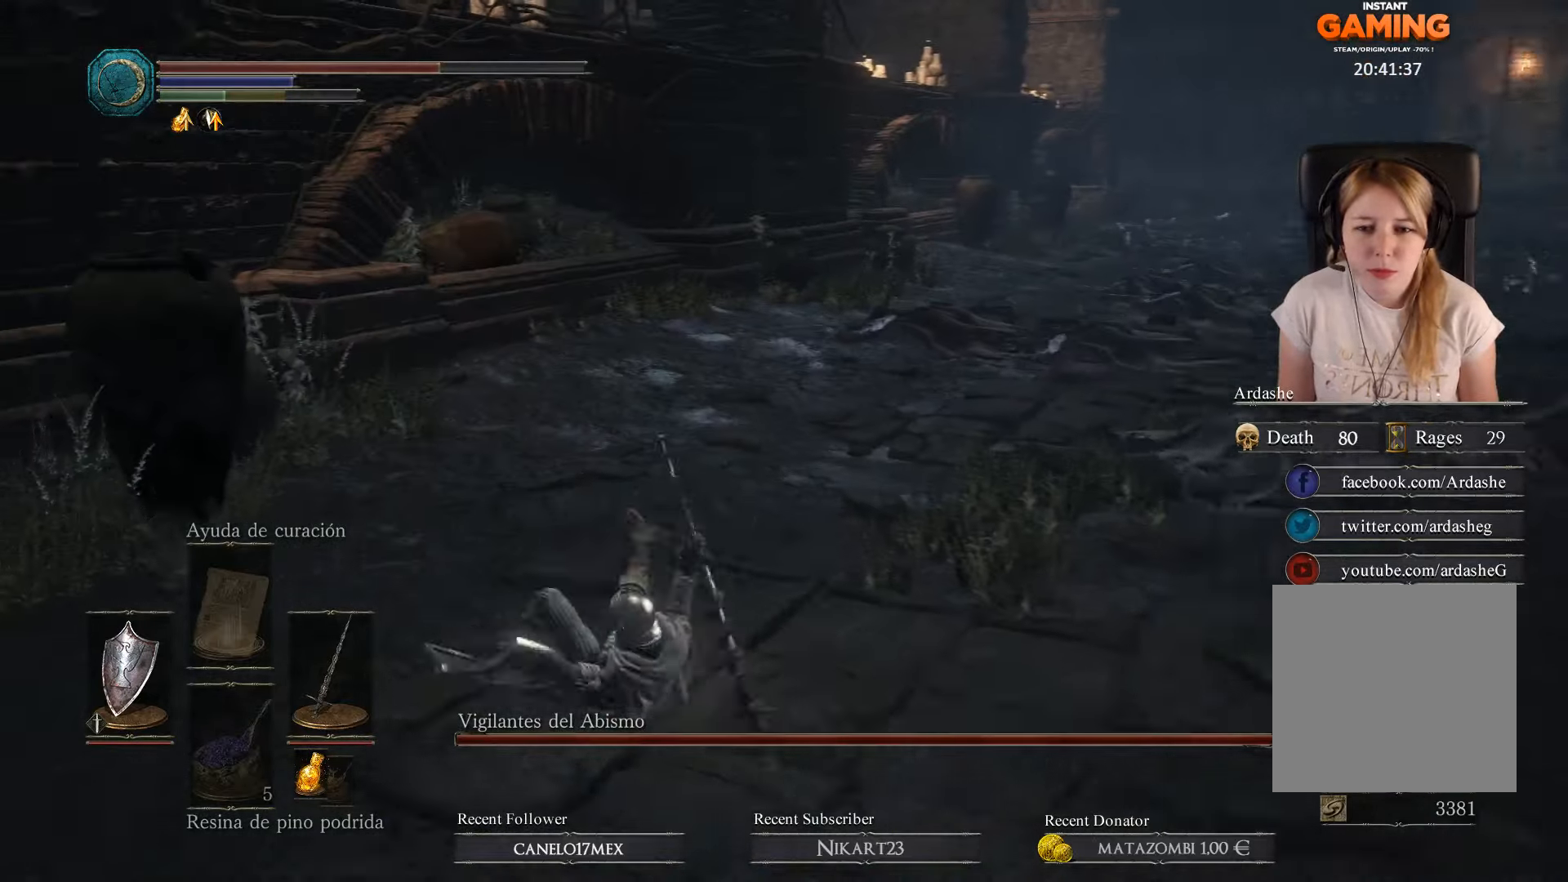
{"buttons": ["B"], "left_stick": "up", "right_stick": "center", "events": [[234, "left_stick", "up"]]}
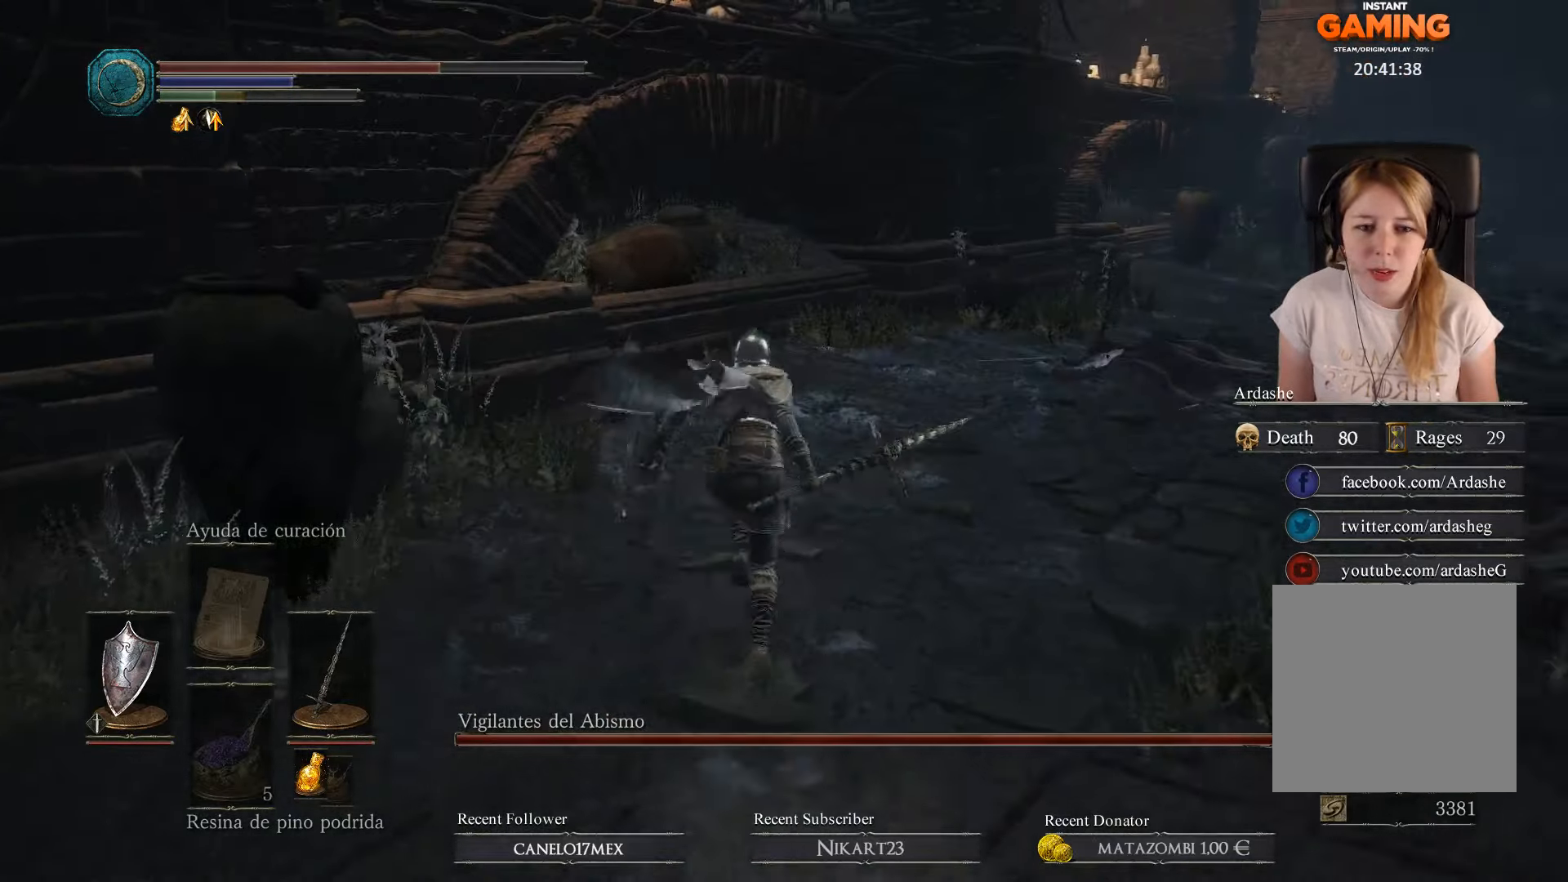
{"buttons": ["B"], "left_stick": "up-right", "right_stick": "center", "events": [[434, "left_stick", "up-right"]]}
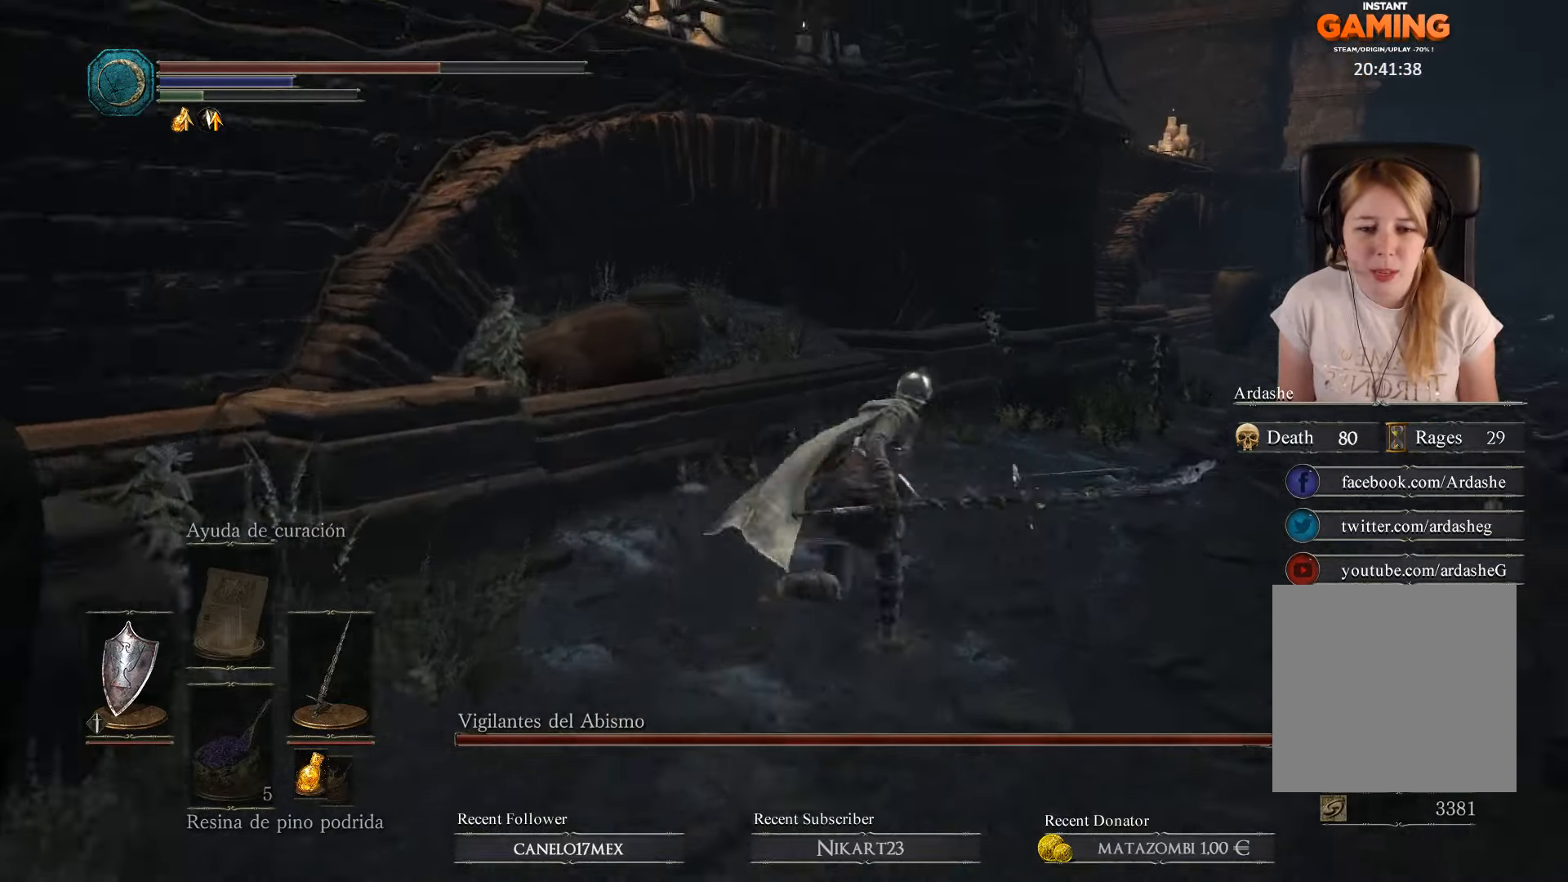
{"buttons": ["B"], "left_stick": "up-right", "right_stick": "center", "events": []}
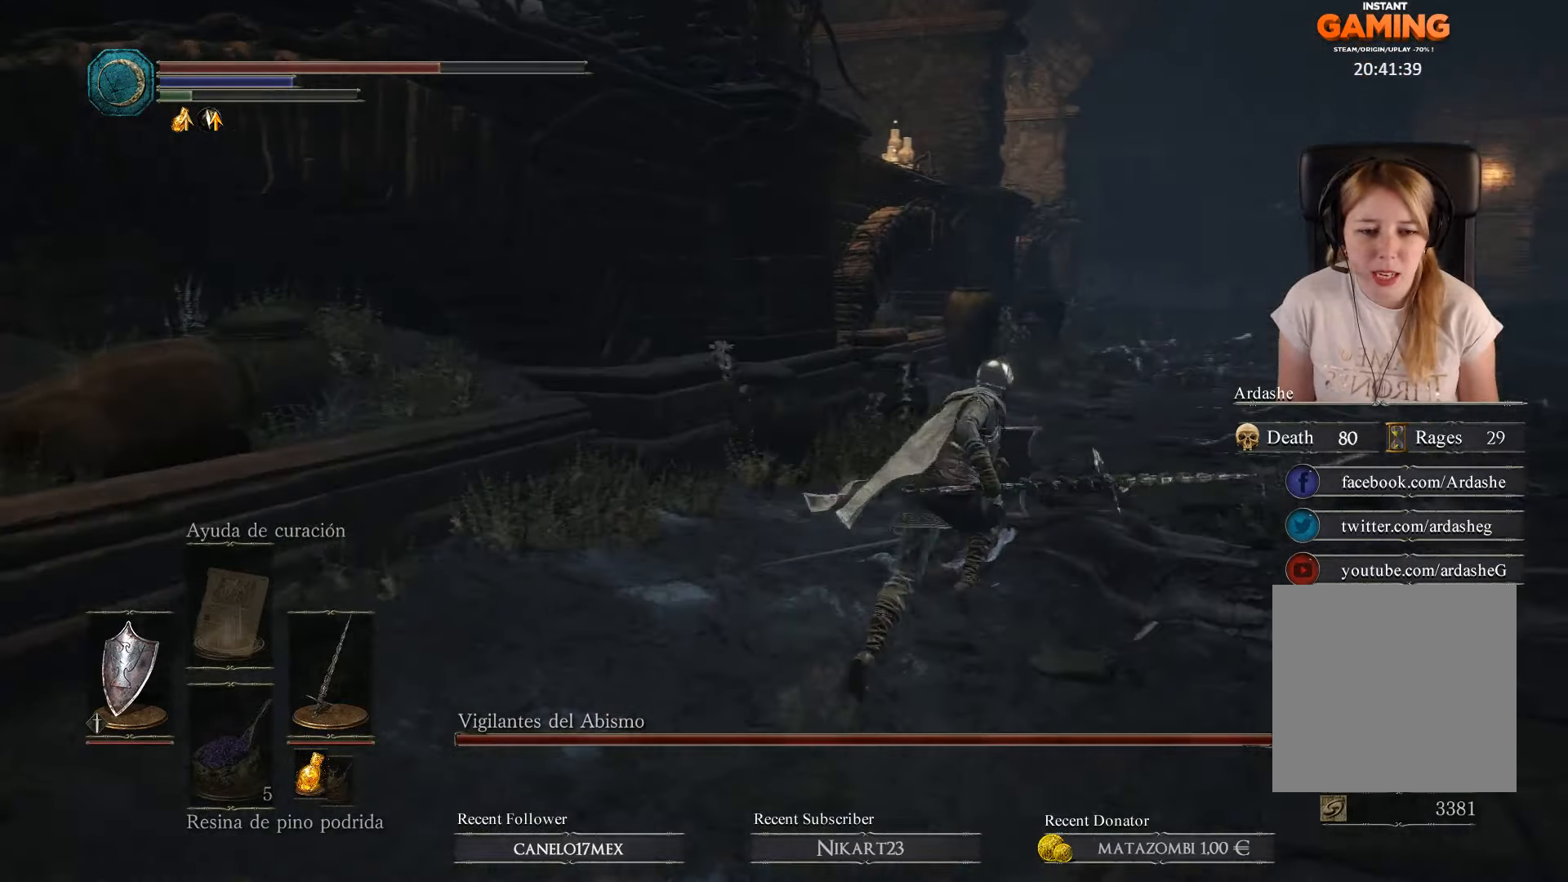
{"buttons": ["B"], "left_stick": "up", "right_stick": "center", "events": [[234, "left_stick", "up"]]}
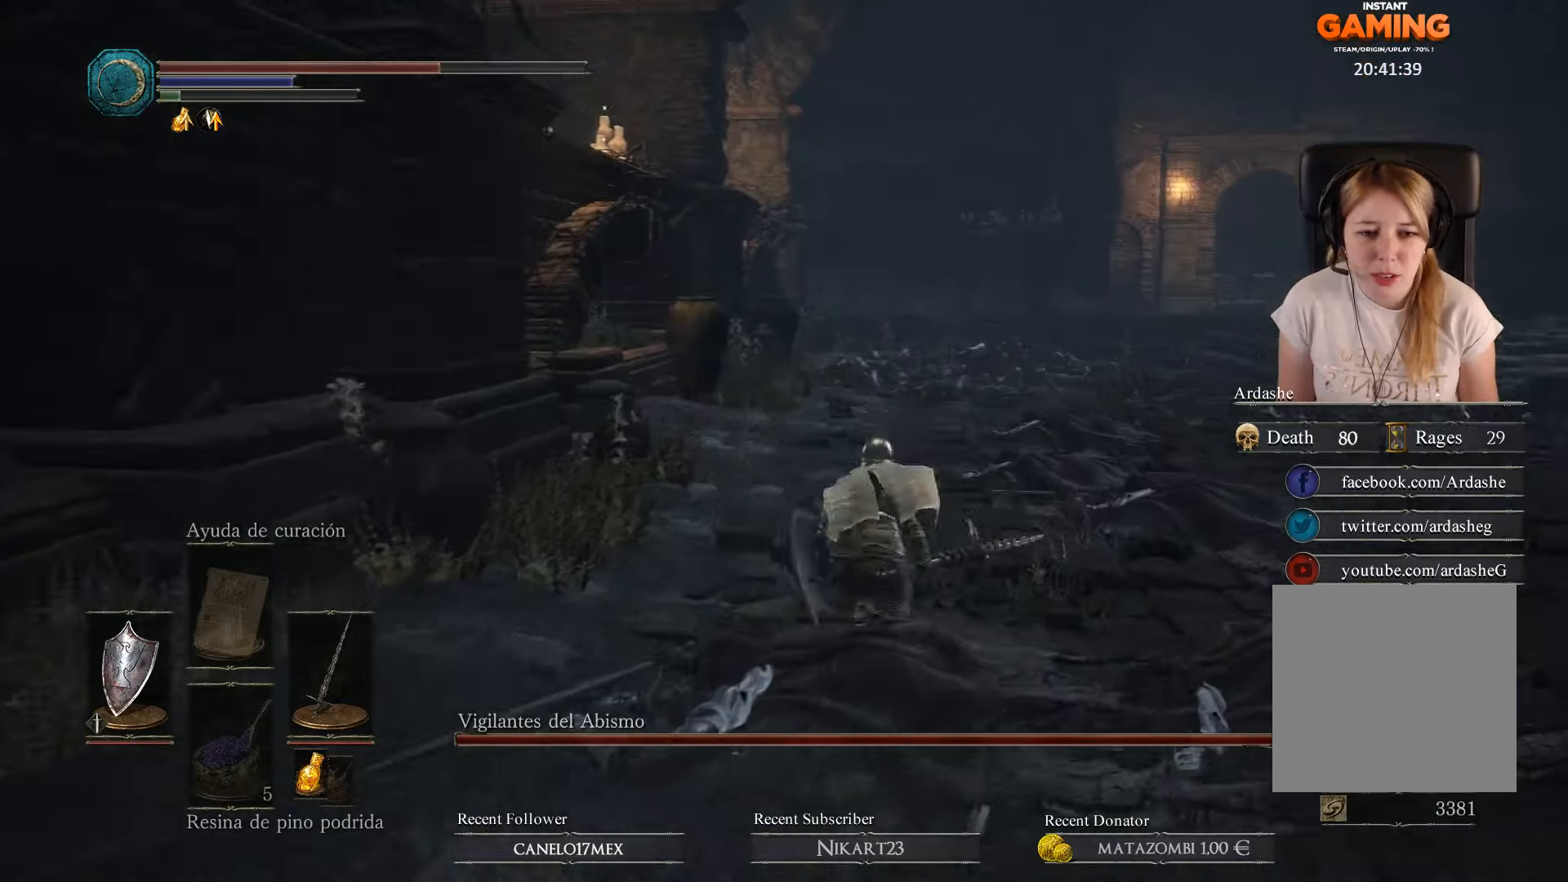
{"buttons": ["B"], "left_stick": "up", "right_stick": "center", "events": []}